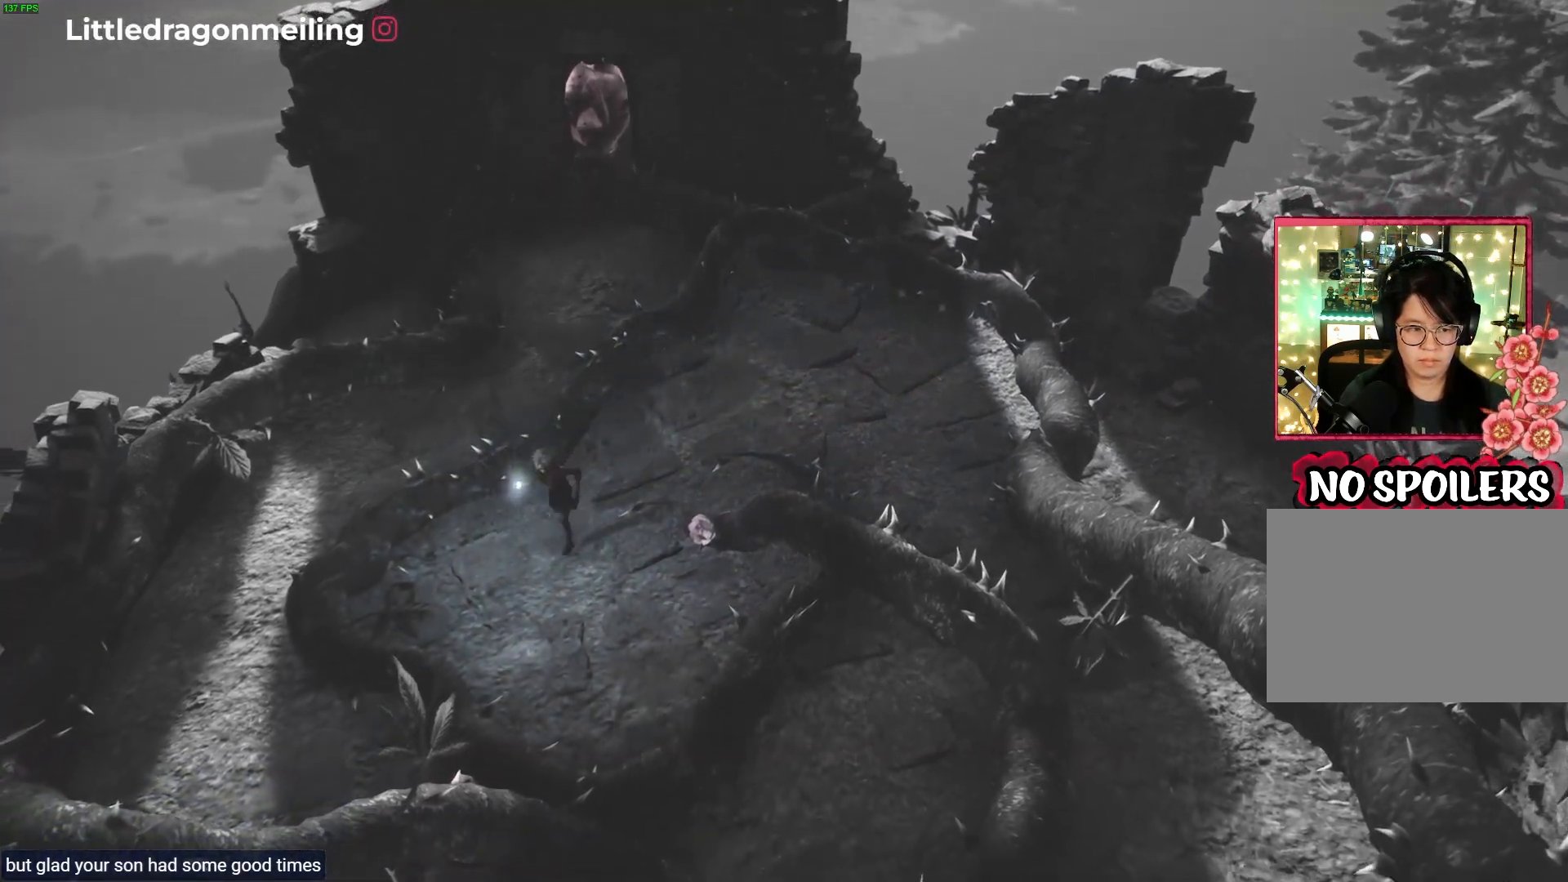
Gameplay with a controller (PlayStation layout); each line is a JSON object with the inputs held at the frame after it. "events" lists button and stick changes between this image and that frame as [ms after this image, input, new state], when the widget could be followed in between.
{"buttons": ["L2"], "left_stick": "down-right", "right_stick": "center", "events": [[400, "left_stick", "down-right"]]}
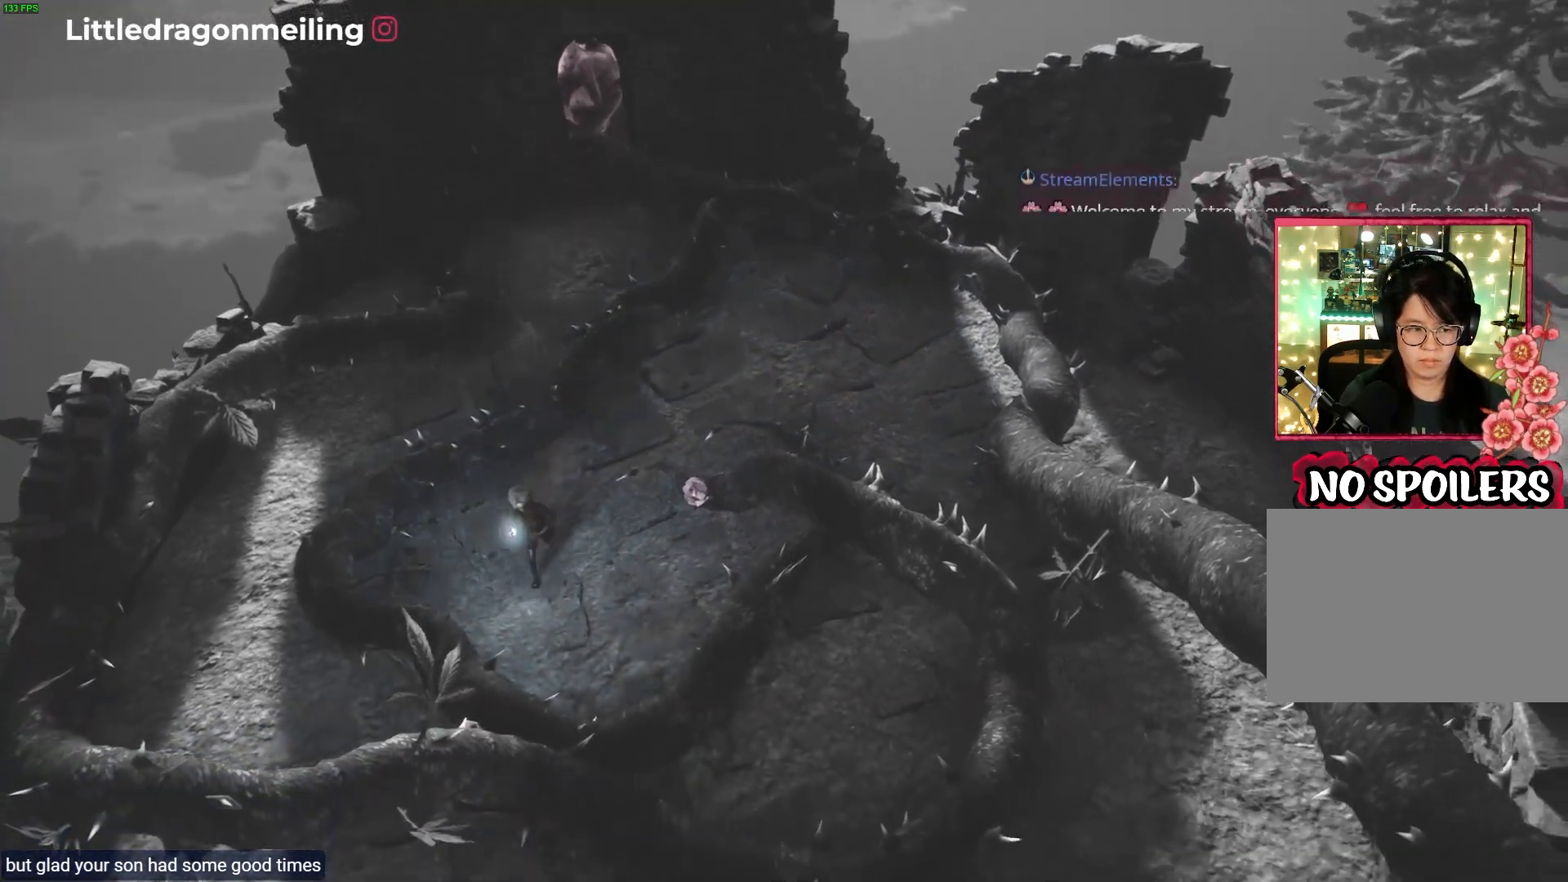
{"buttons": ["L2"], "left_stick": "center", "right_stick": "center", "events": [[117, "left_stick", "right"], [367, "left_stick", "center"]]}
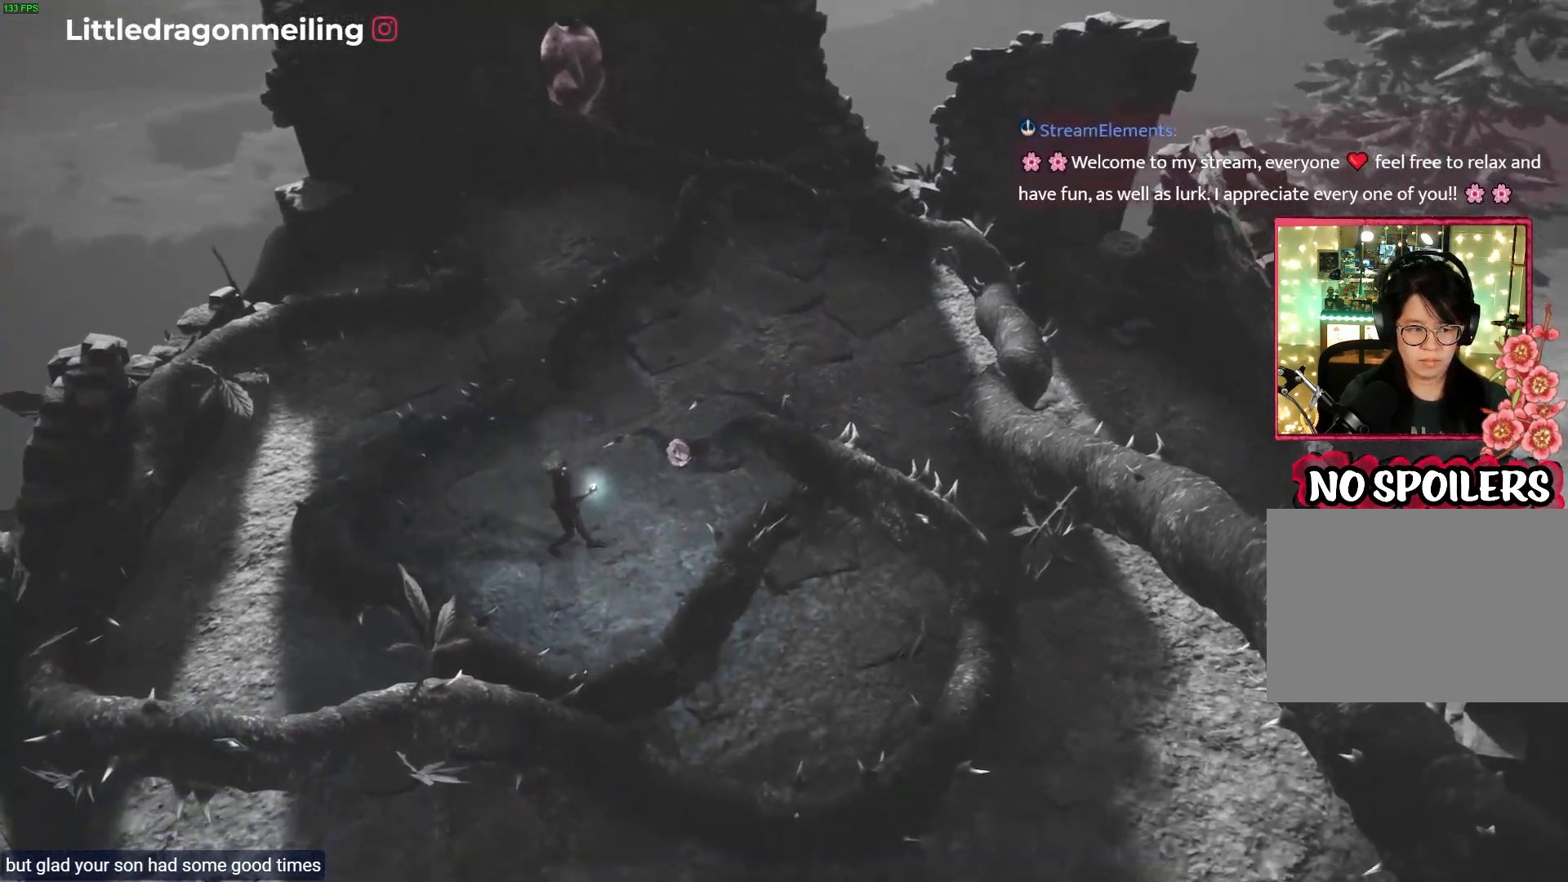
{"buttons": ["L2", "R2"], "left_stick": "center", "right_stick": "center", "events": [[67, "R2", "down"]]}
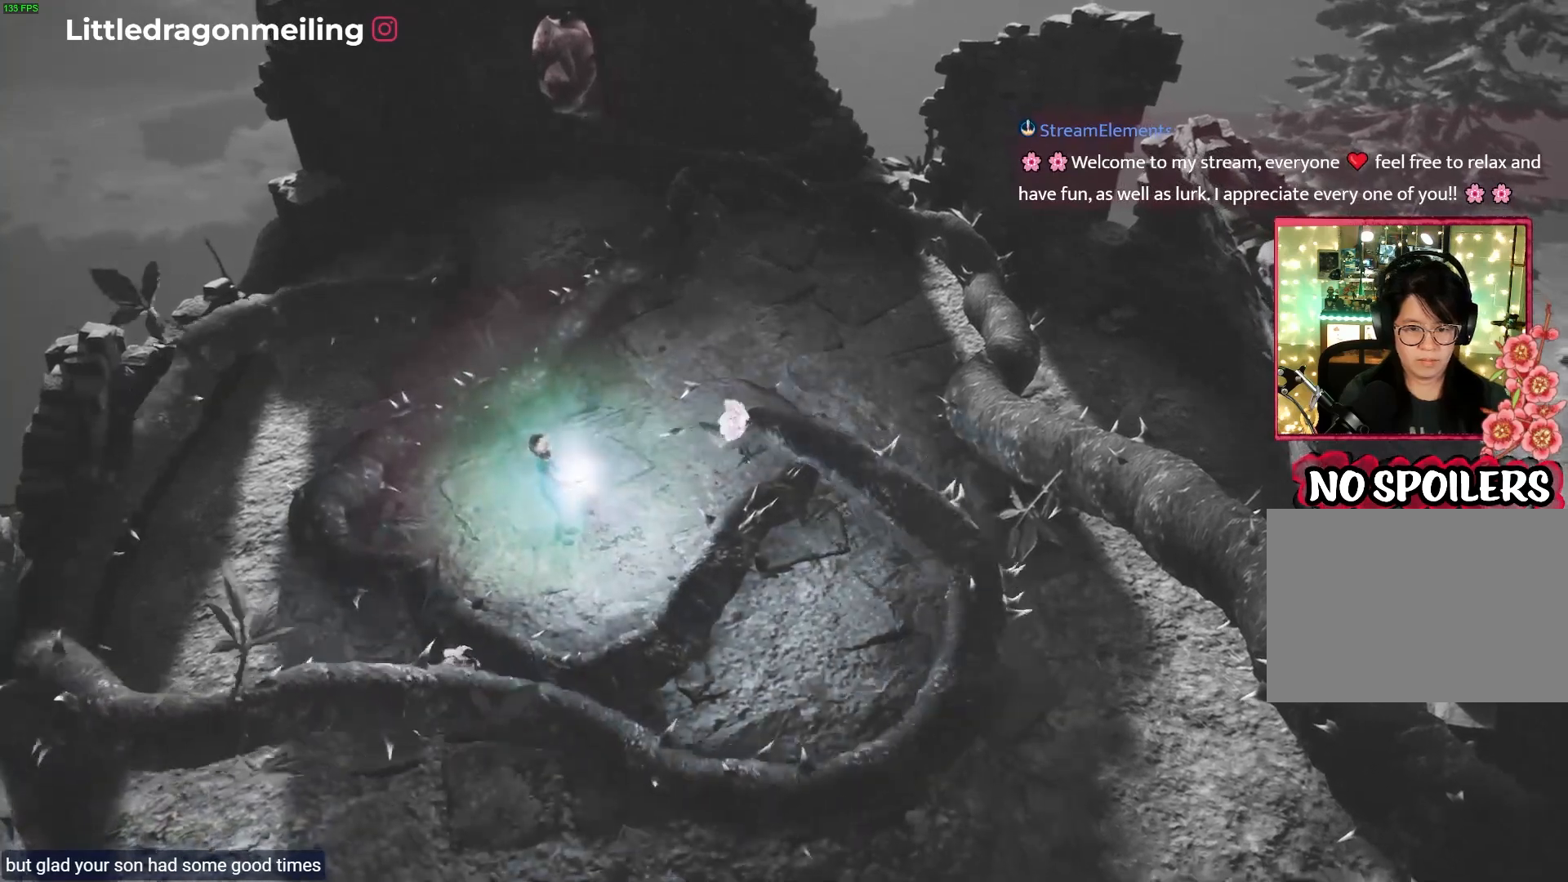
{"buttons": ["L2", "R2"], "left_stick": "center", "right_stick": "center", "events": []}
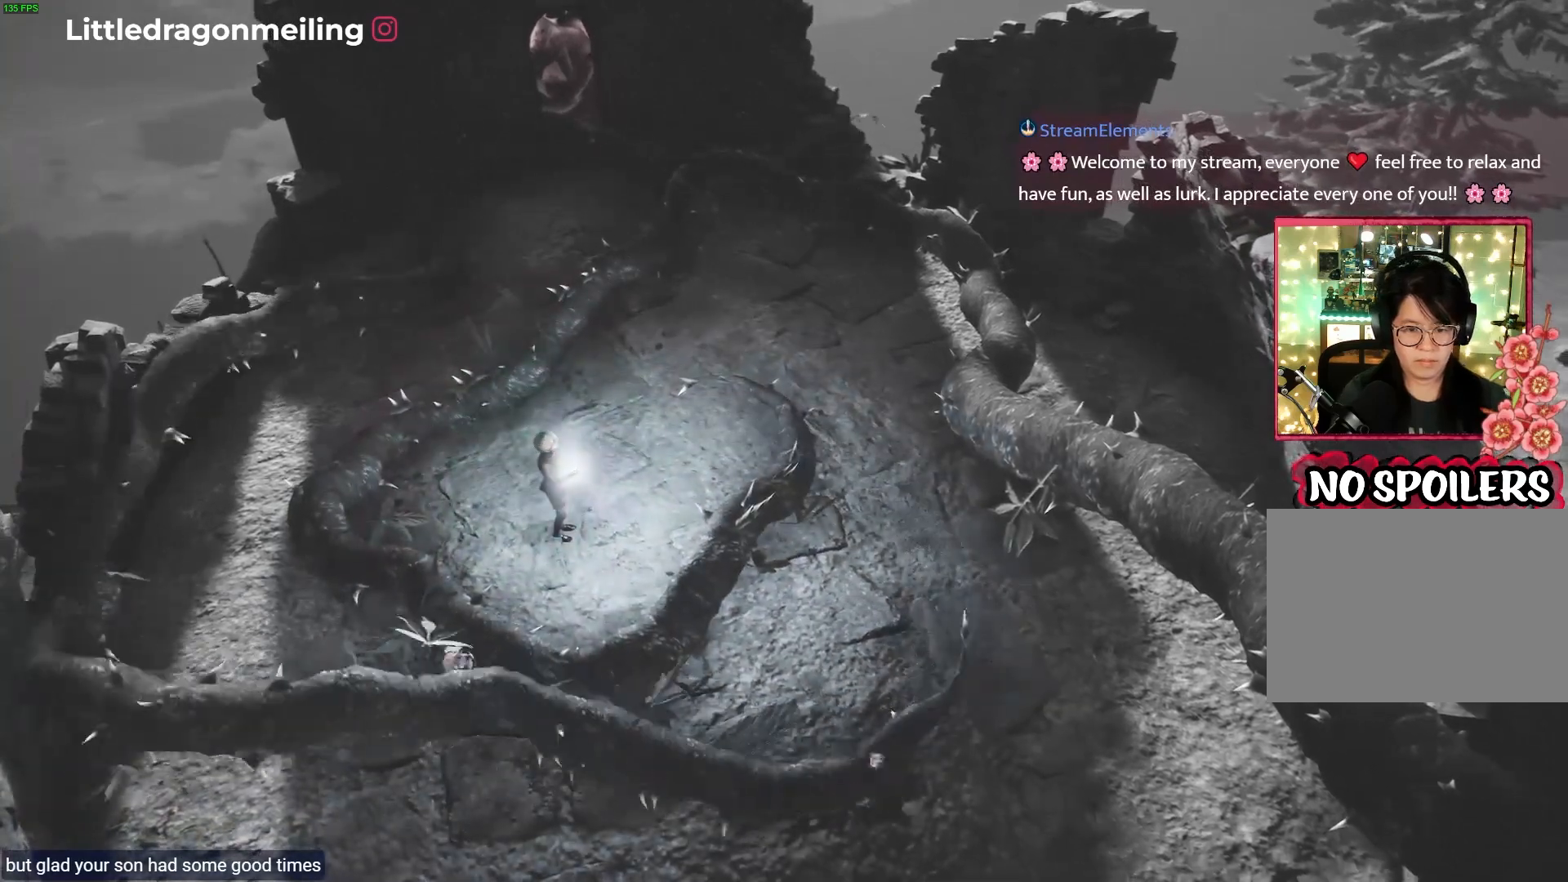
{"buttons": ["L2"], "left_stick": "up-right", "right_stick": "center", "events": [[350, "left_stick", "up-right"], [383, "R2", "up"]]}
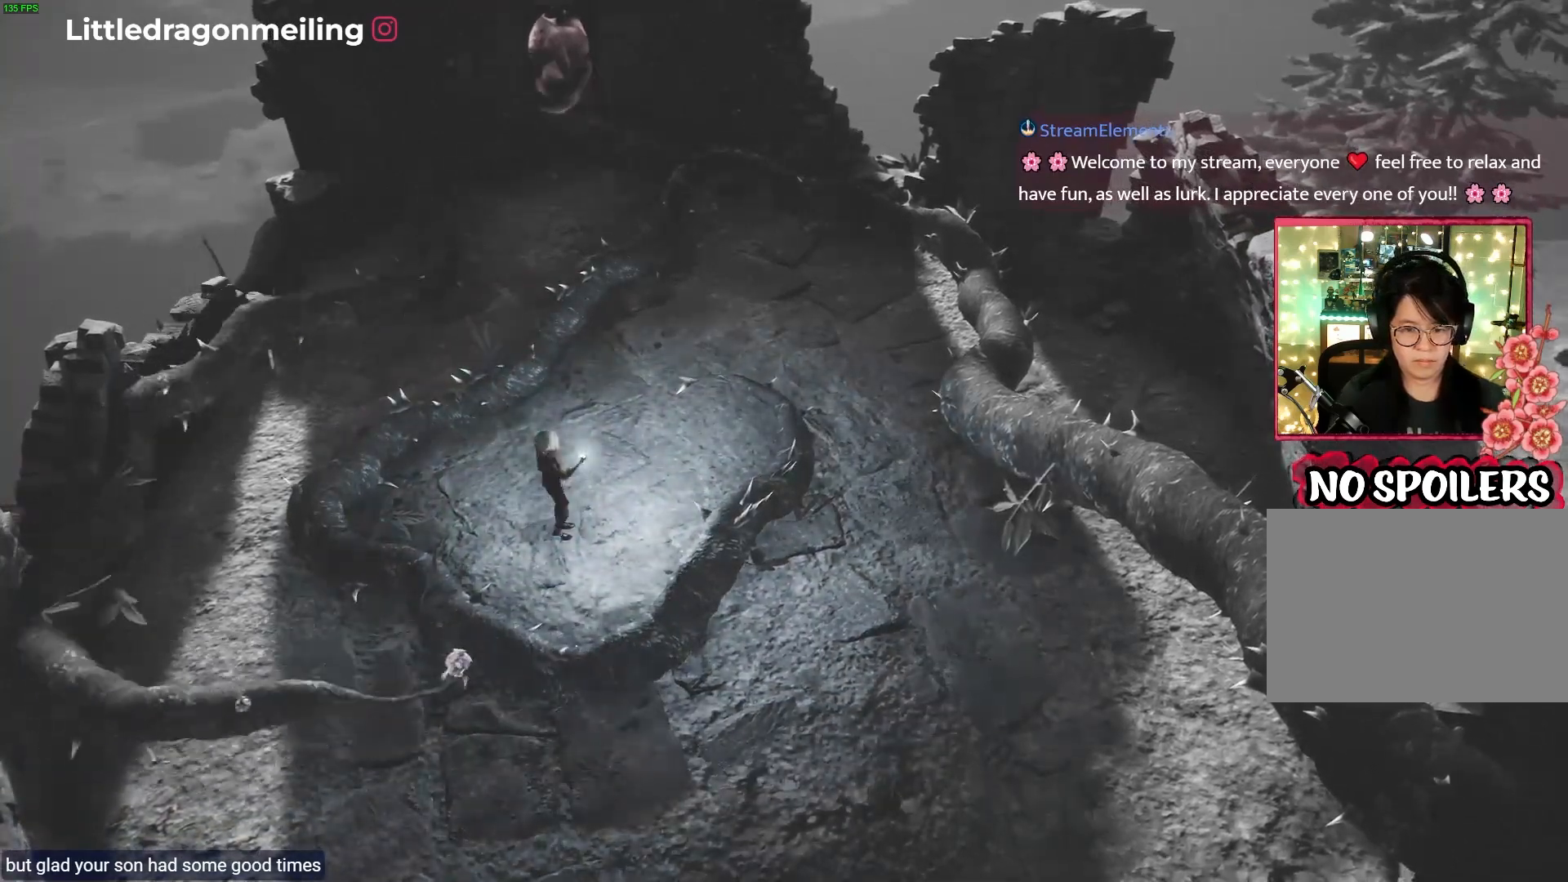
{"buttons": ["L2"], "left_stick": "up-right", "right_stick": "center", "events": []}
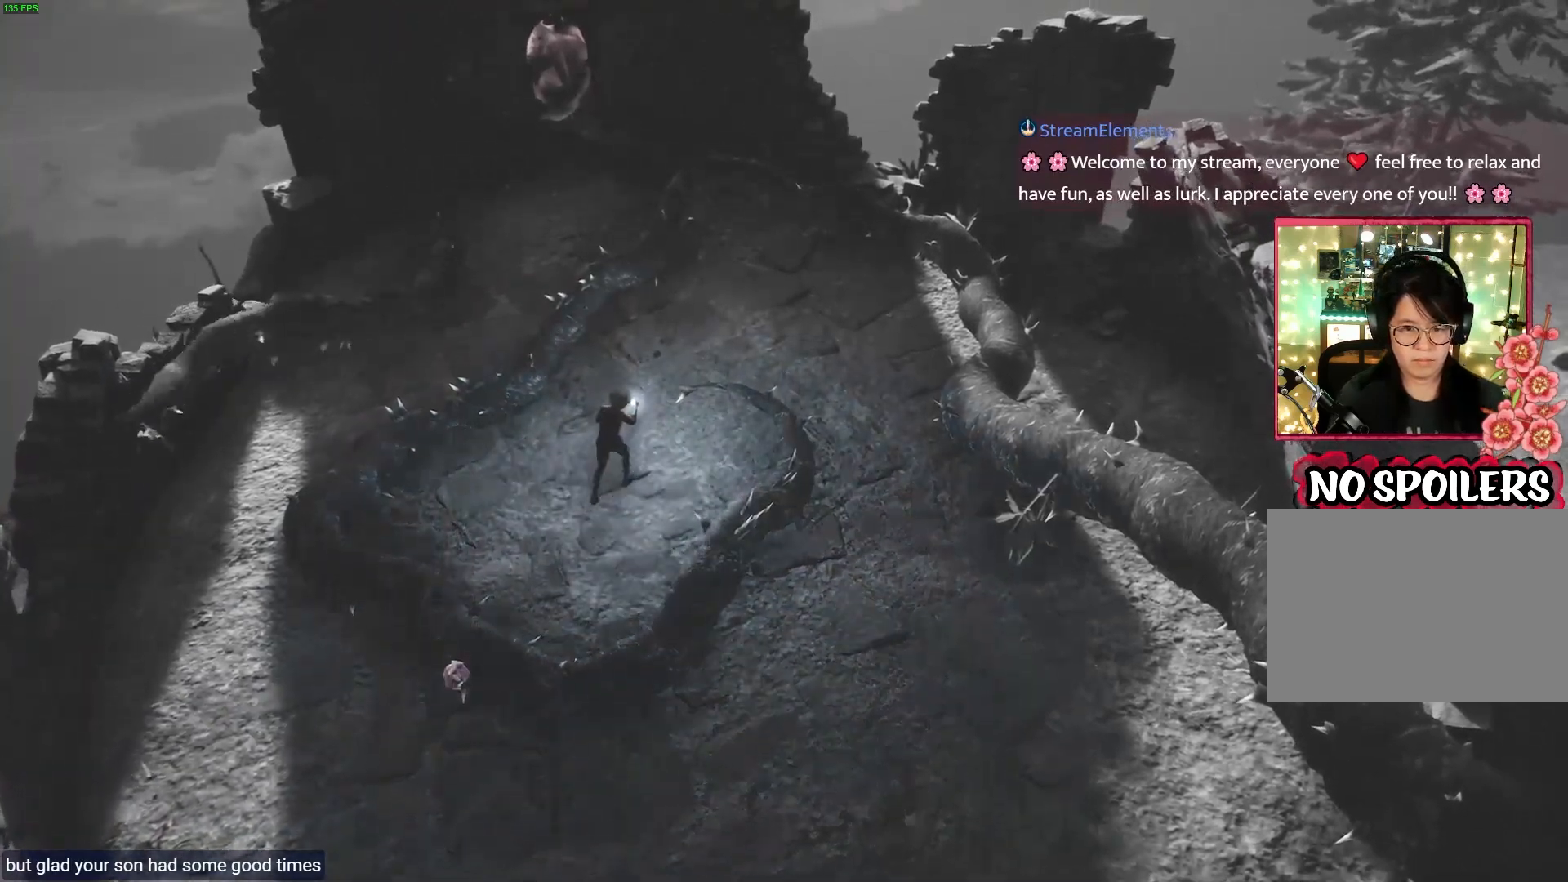
{"buttons": ["L2"], "left_stick": "up", "right_stick": "center", "events": [[17, "left_stick", "up"]]}
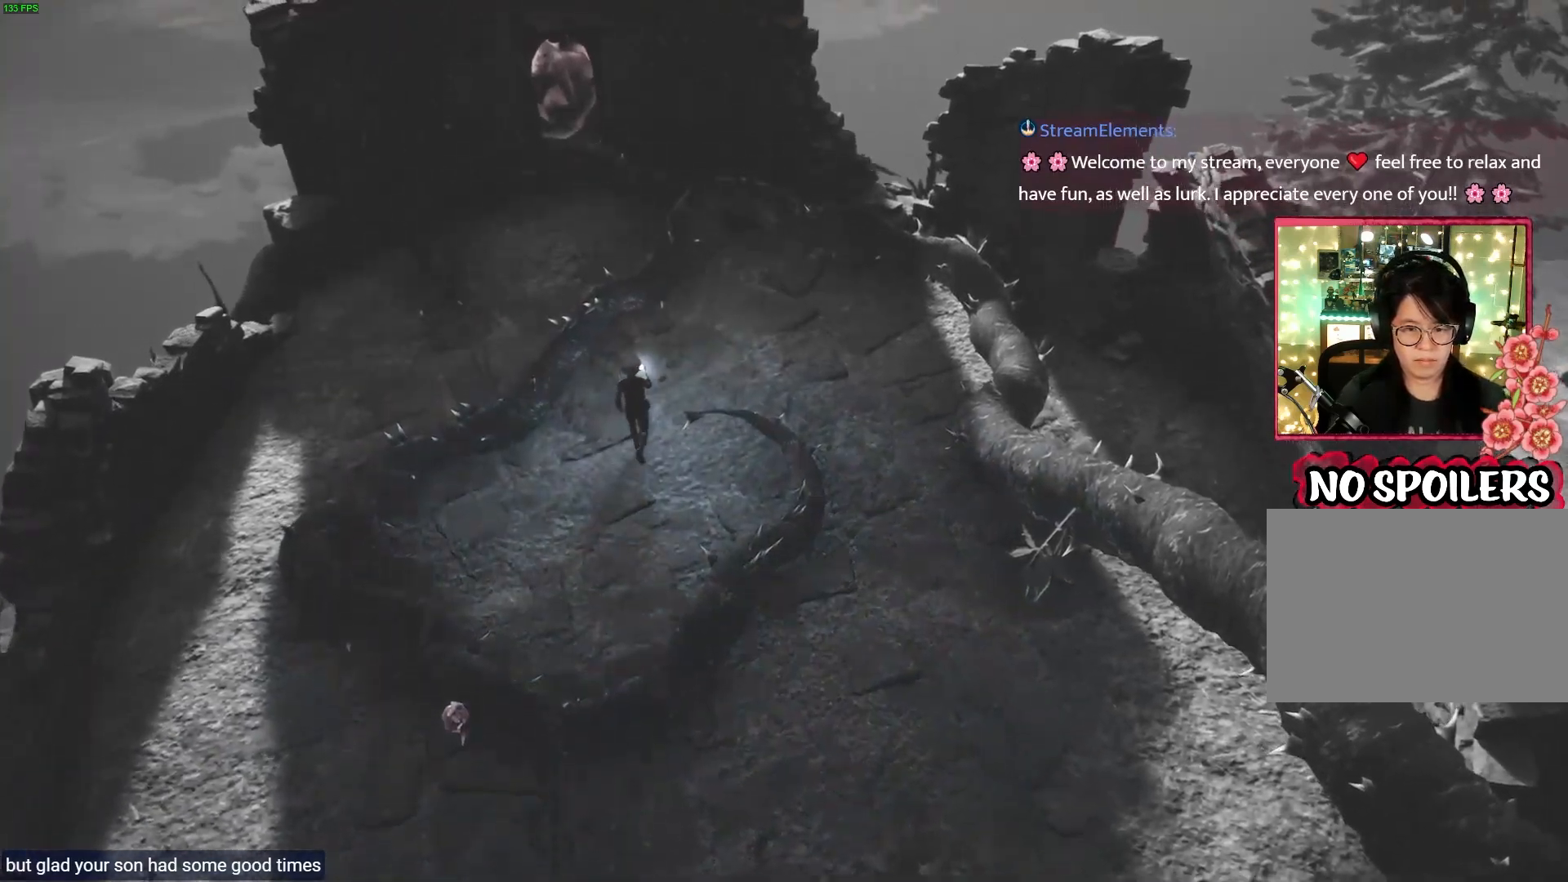
{"buttons": ["L2"], "left_stick": "up-right", "right_stick": "center", "events": [[250, "left_stick", "up-right"]]}
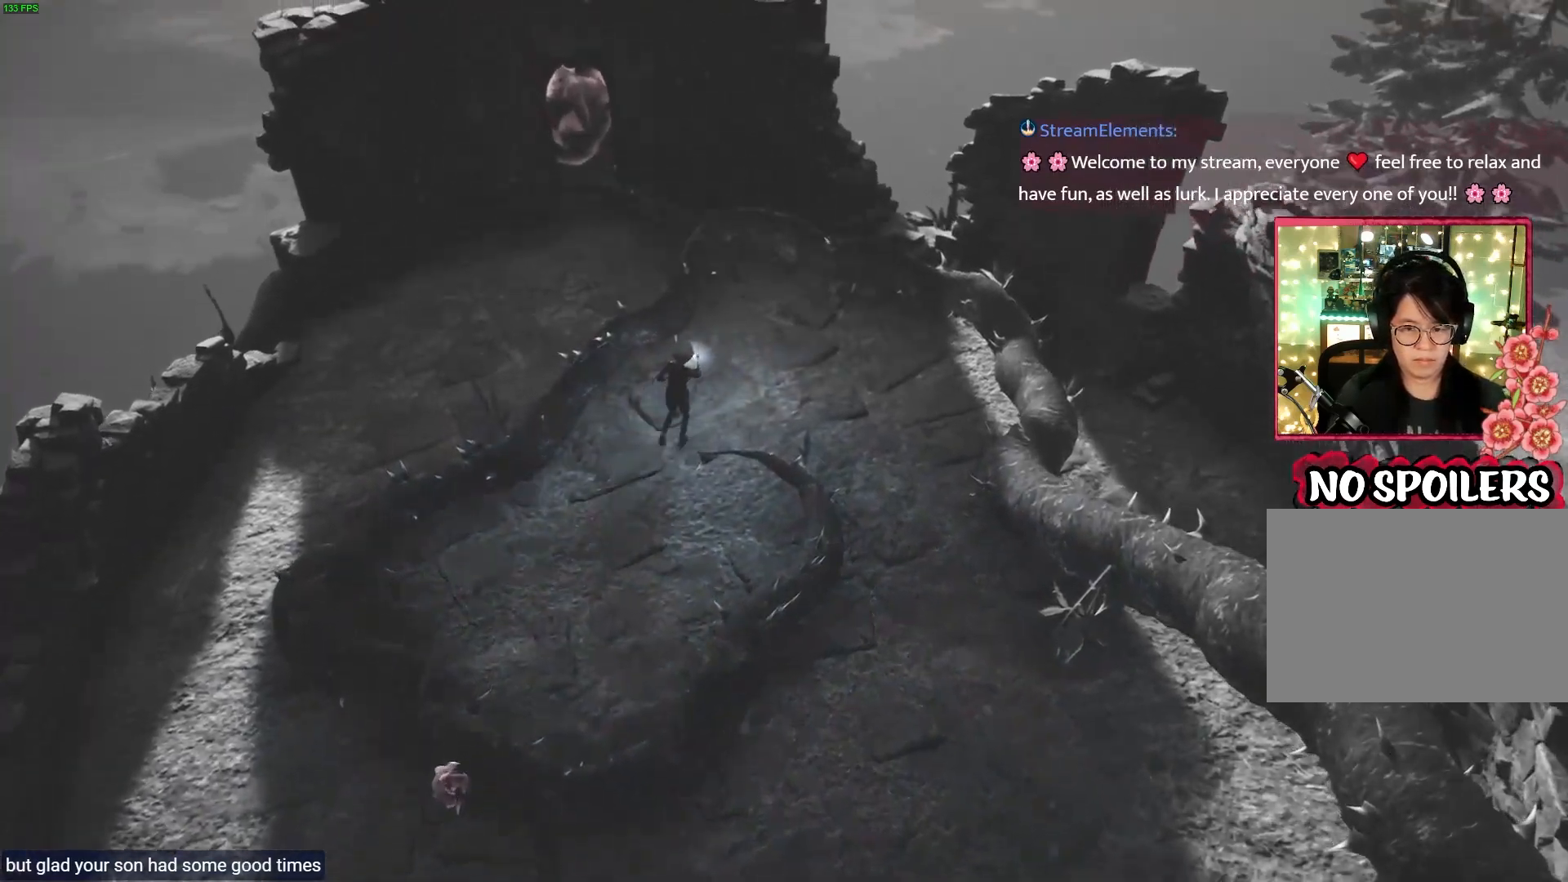
{"buttons": ["L2"], "left_stick": "right", "right_stick": "center", "events": [[317, "left_stick", "right"]]}
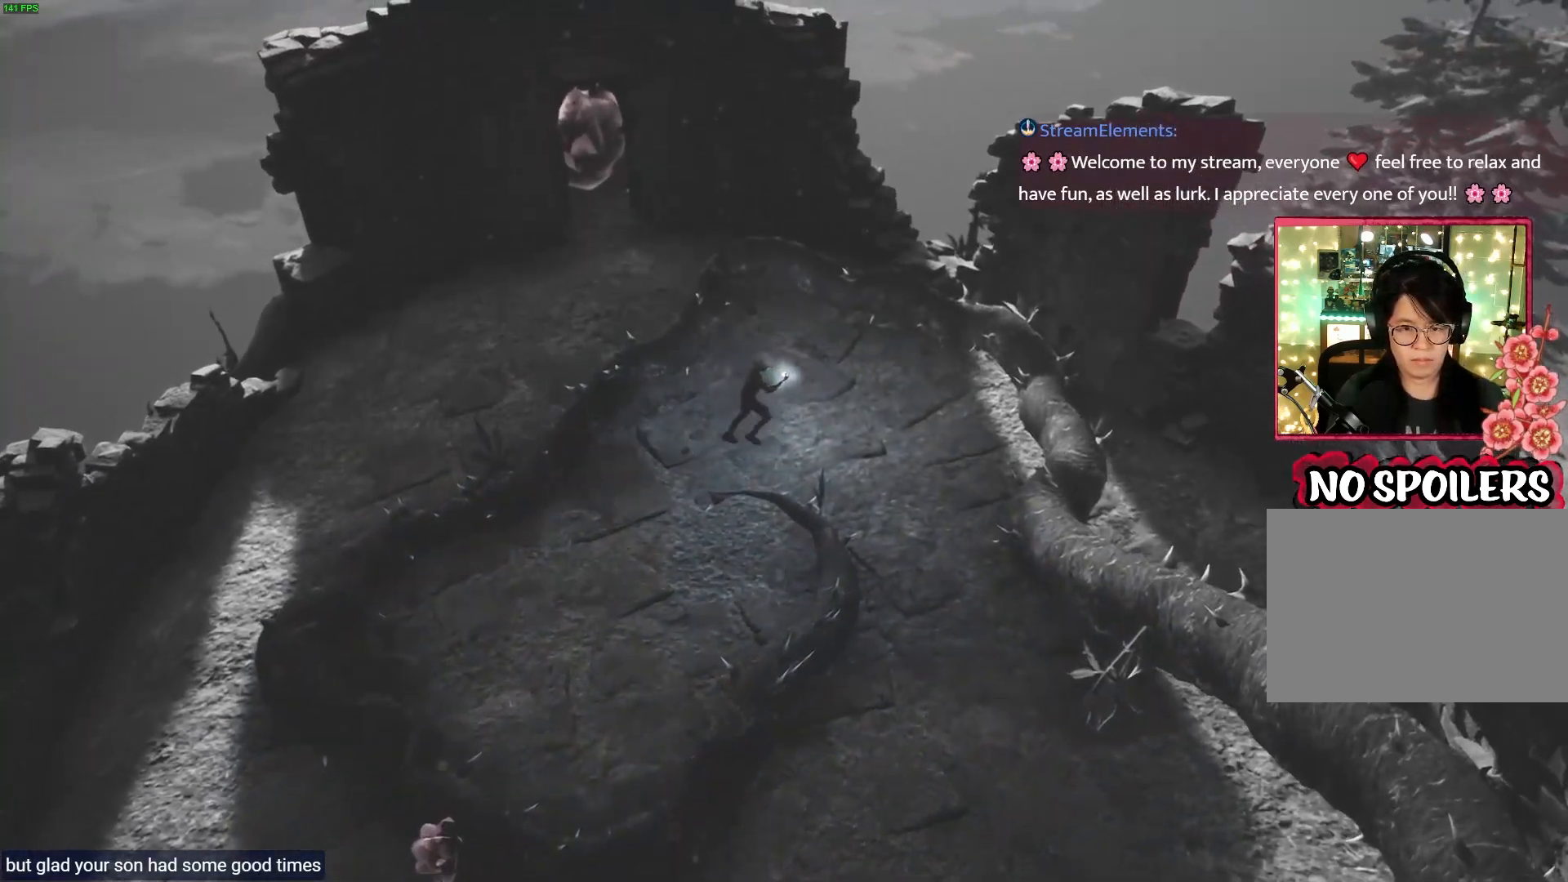
{"buttons": ["L2"], "left_stick": "down-right", "right_stick": "center", "events": [[267, "left_stick", "down-right"]]}
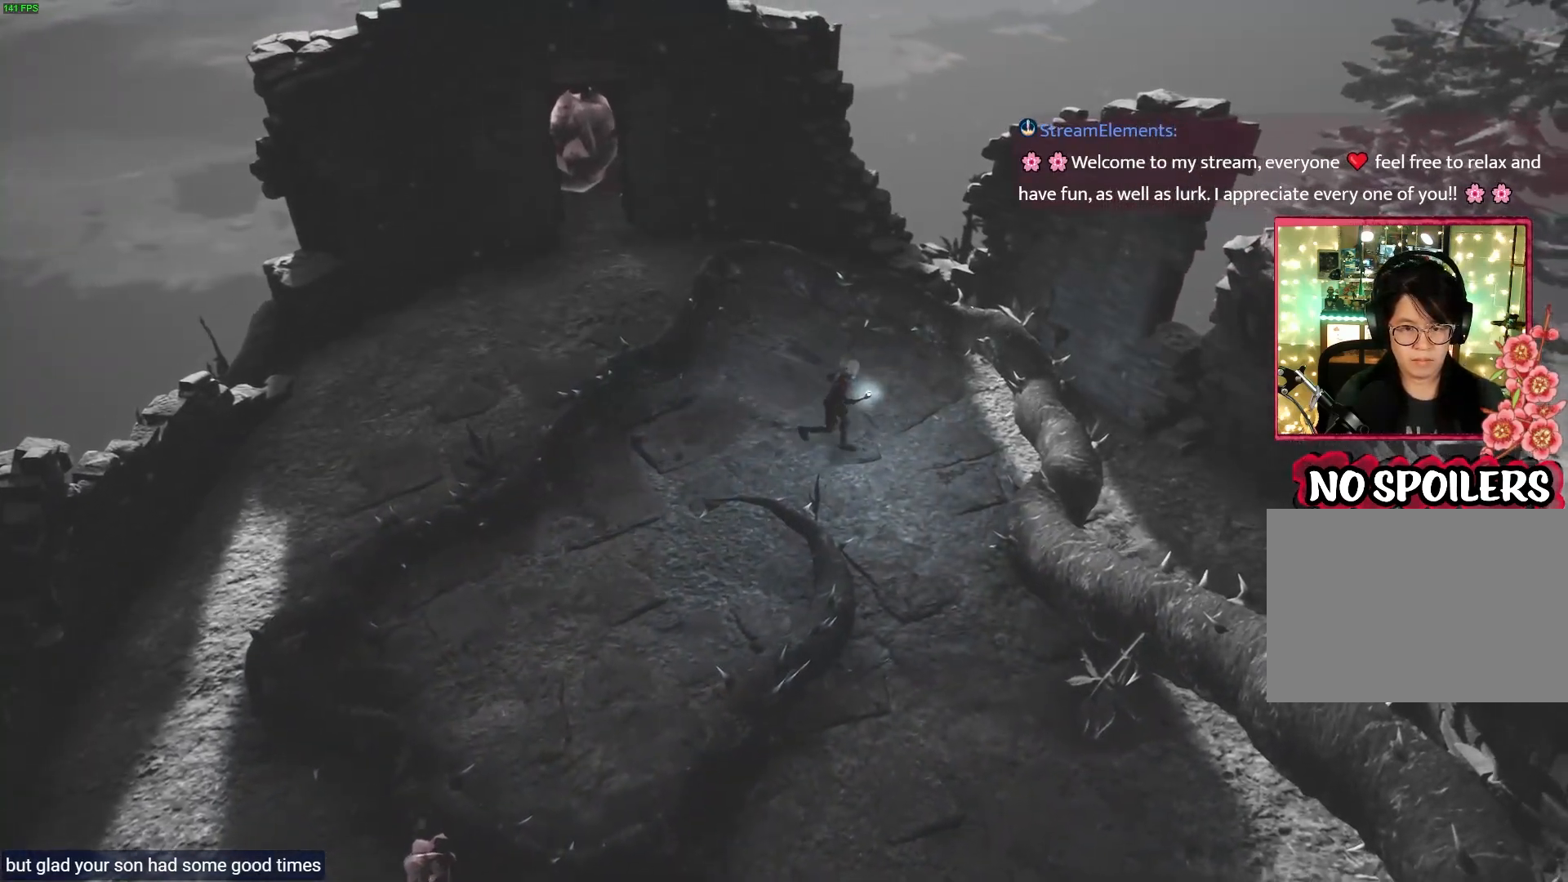
{"buttons": ["L2"], "left_stick": "down", "right_stick": "center", "events": [[350, "left_stick", "down"]]}
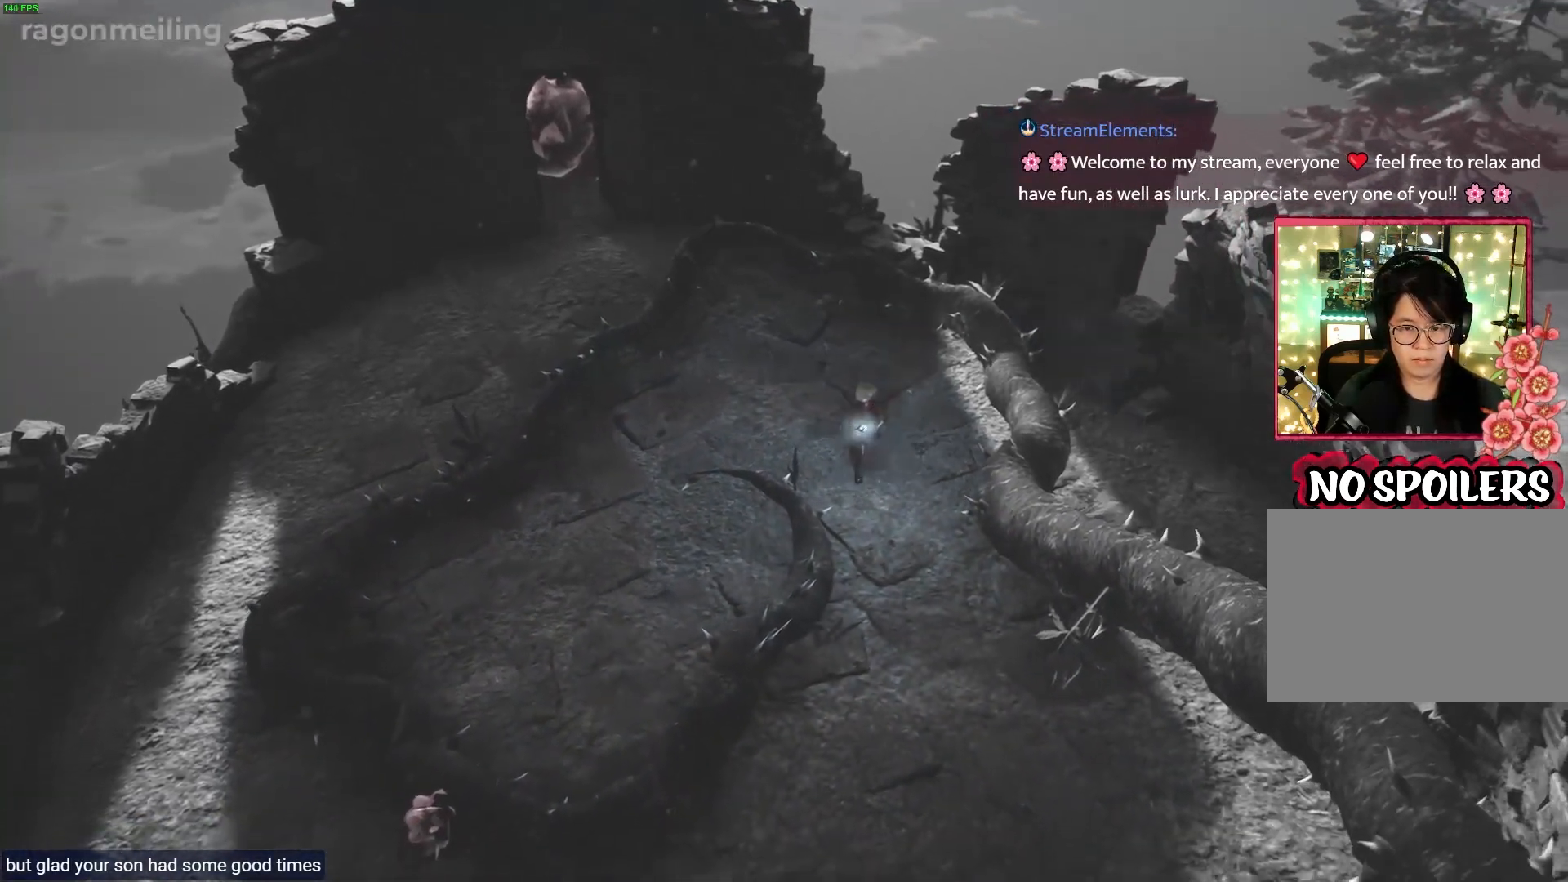
{"buttons": ["L2"], "left_stick": "down", "right_stick": "center", "events": []}
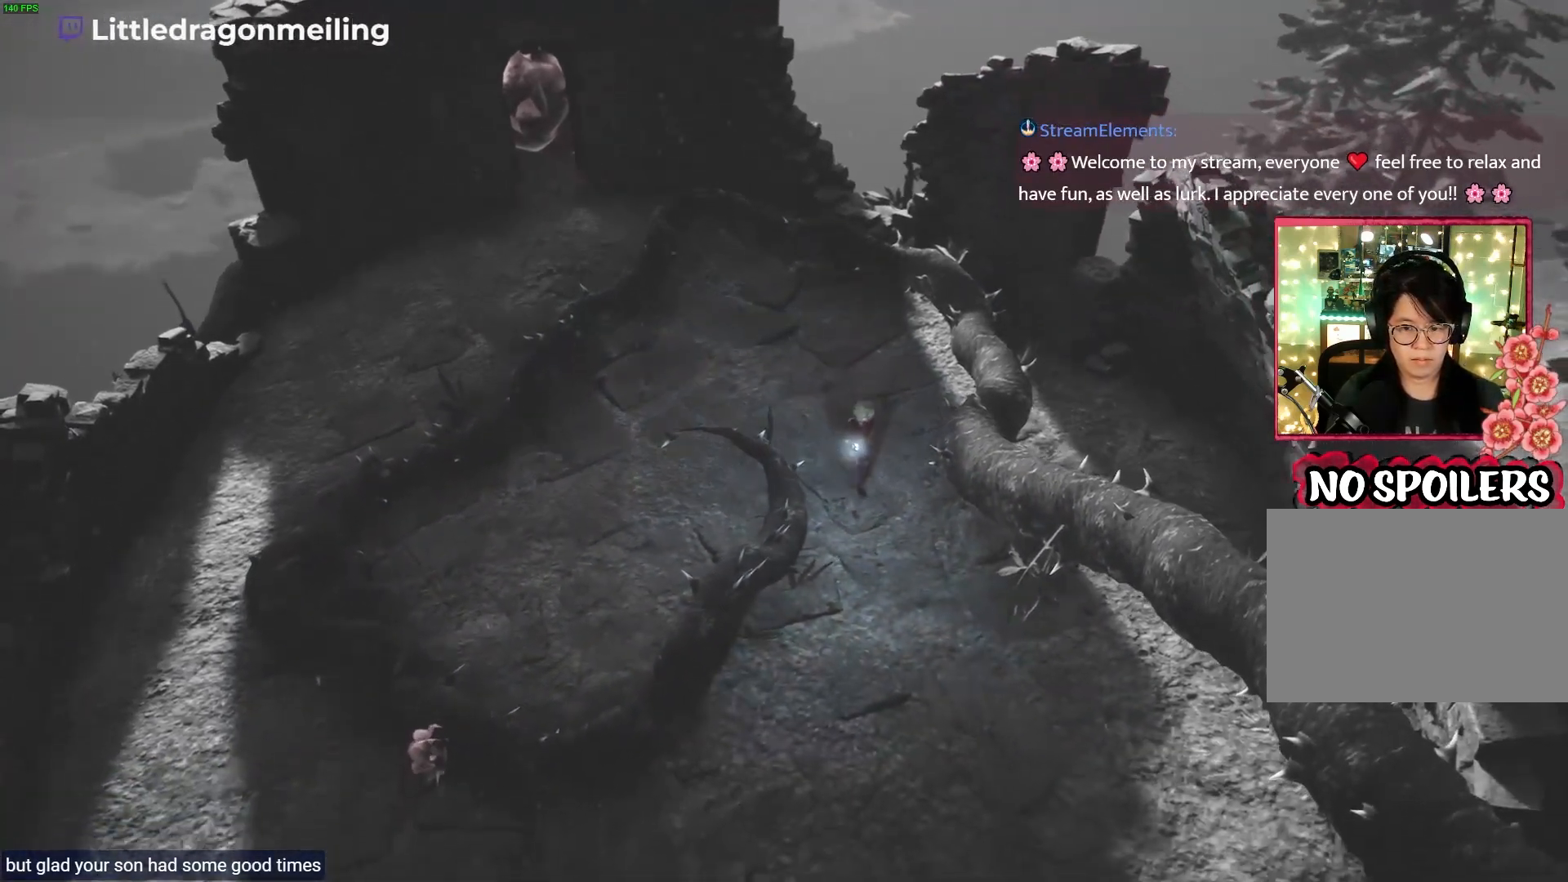
{"buttons": ["L2"], "left_stick": "down", "right_stick": "center", "events": []}
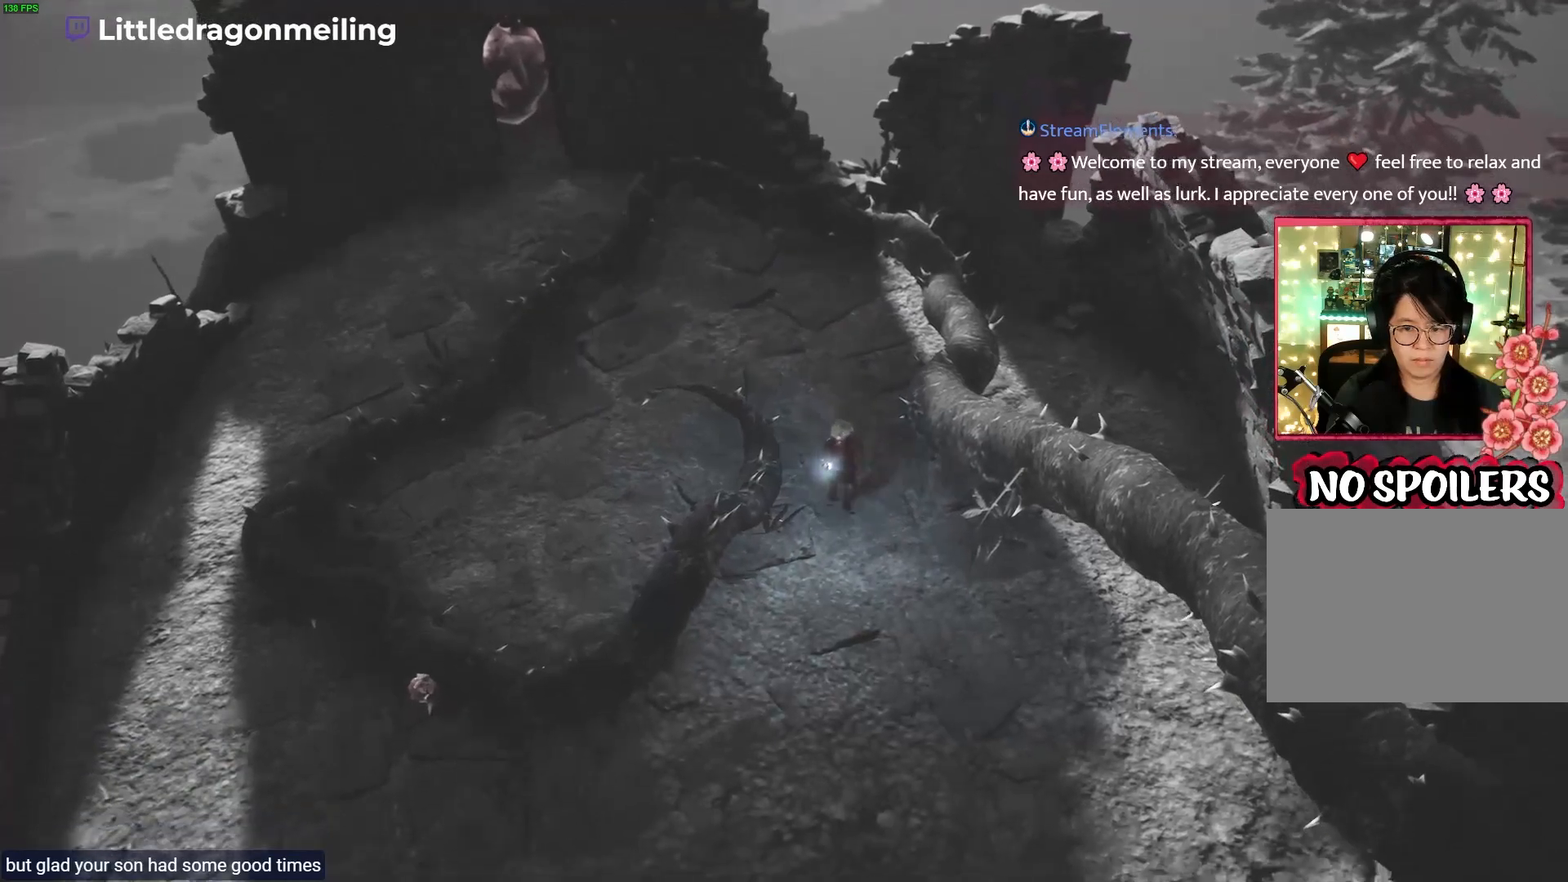
{"buttons": ["L2"], "left_stick": "down", "right_stick": "center", "events": []}
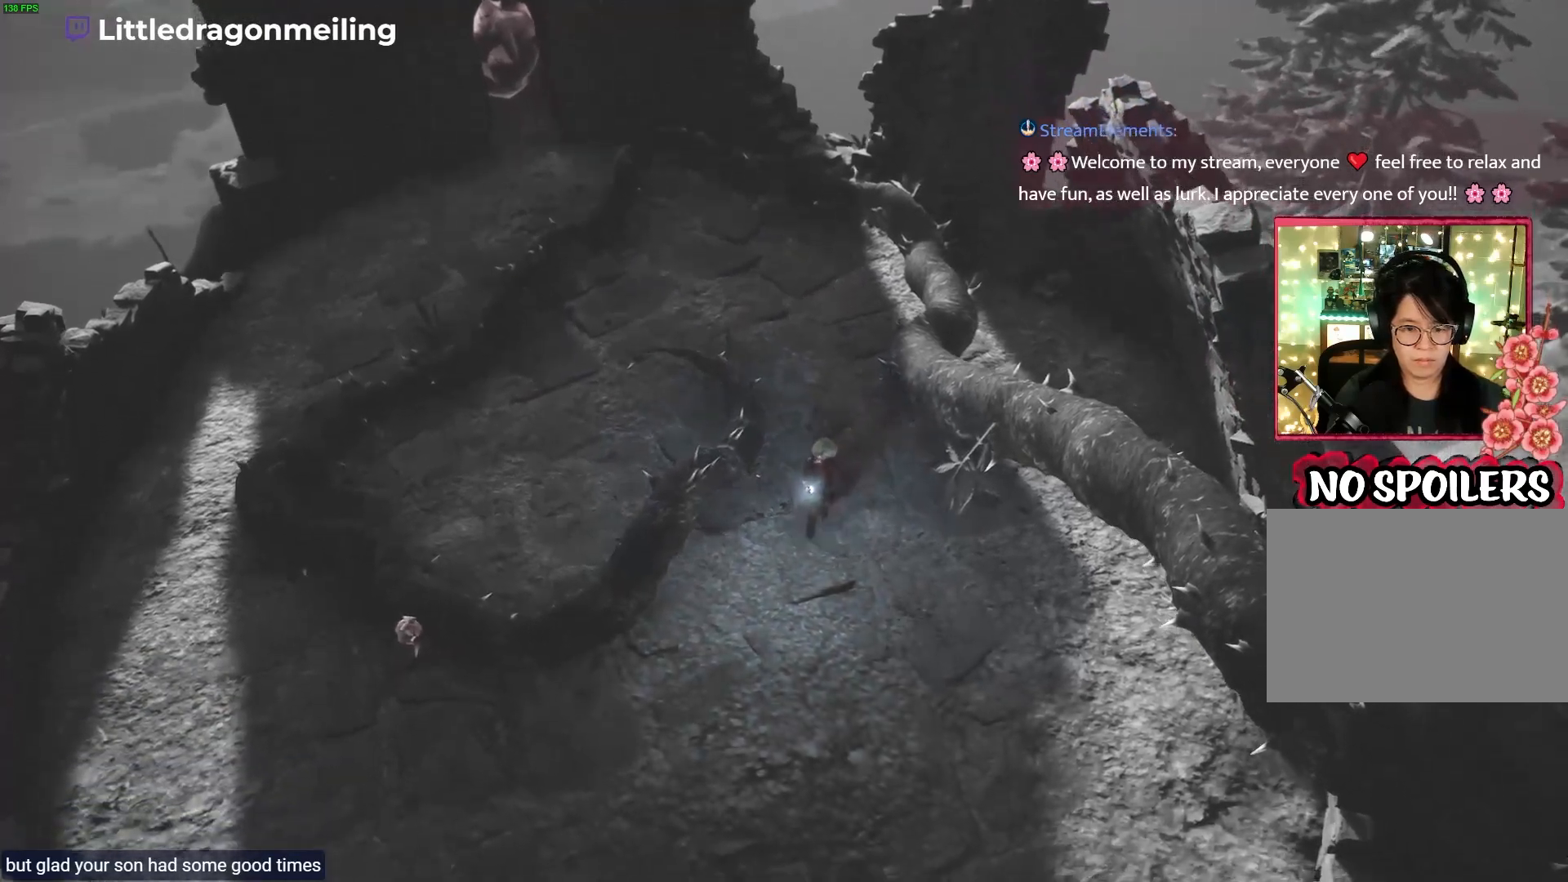
{"buttons": ["L2"], "left_stick": "down-left", "right_stick": "center", "events": [[167, "DPAD_LEFT", "down"], [250, "DPAD_LEFT", "up"], [433, "left_stick", "down-left"]]}
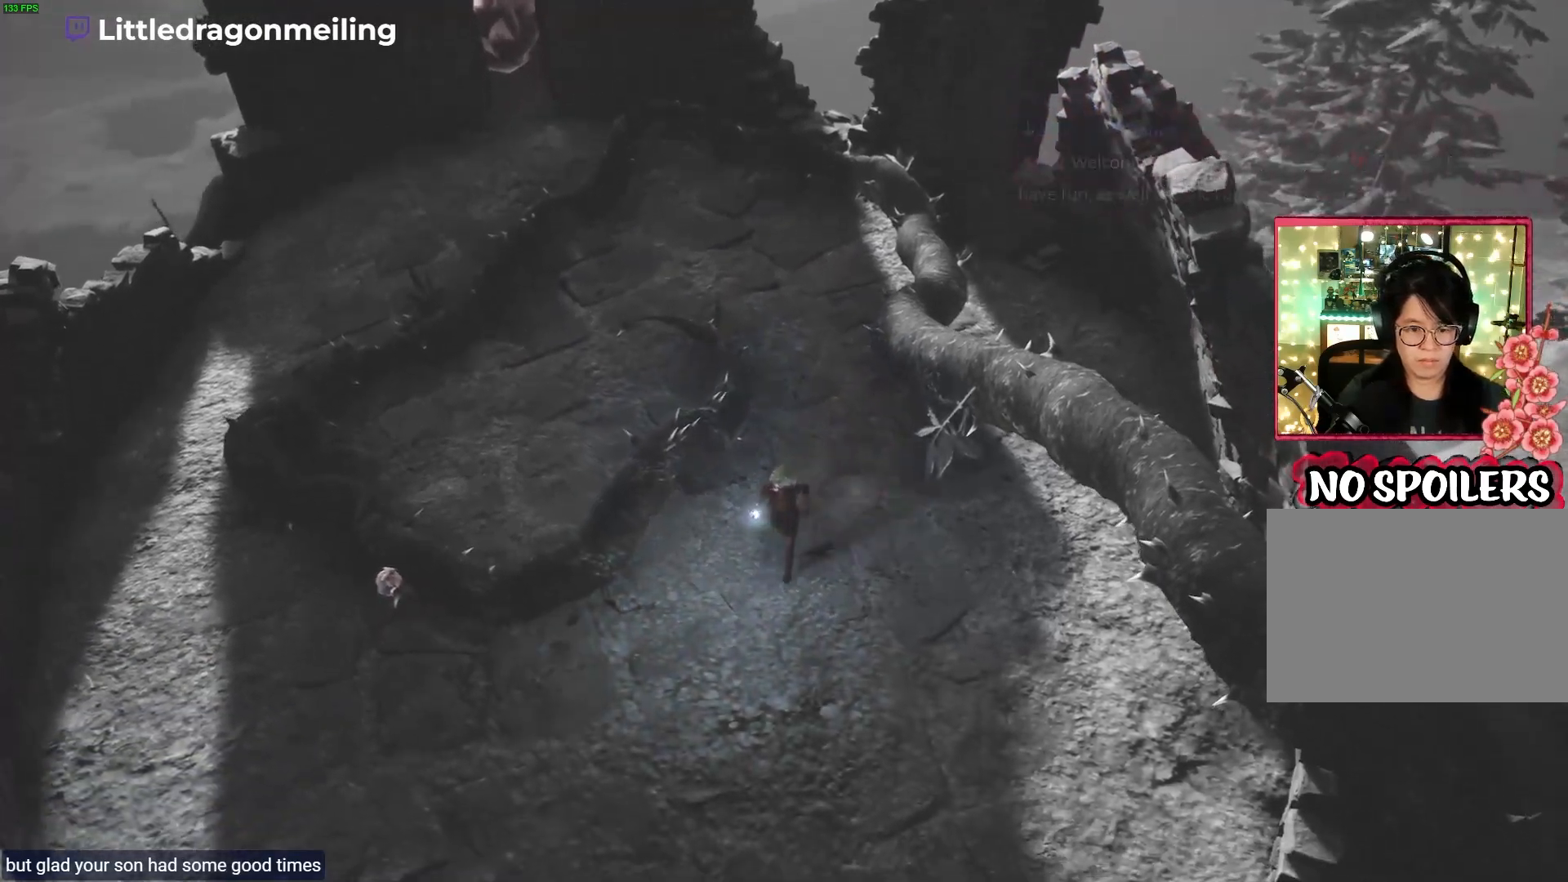
{"buttons": ["L2"], "left_stick": "down-left", "right_stick": "center", "events": []}
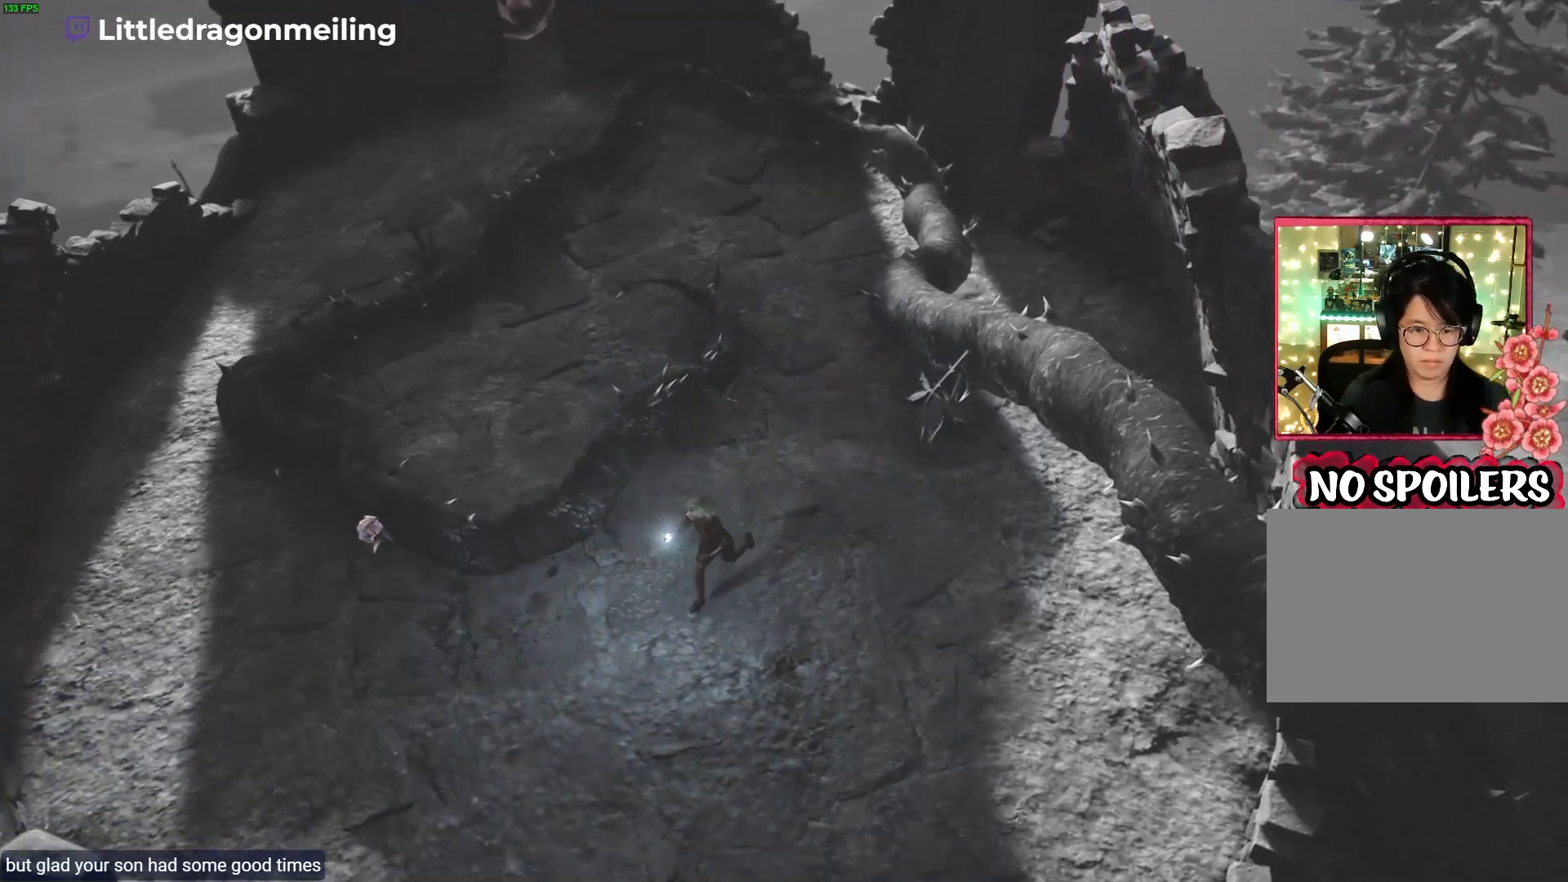
{"buttons": ["L2"], "left_stick": "down-left", "right_stick": "center", "events": []}
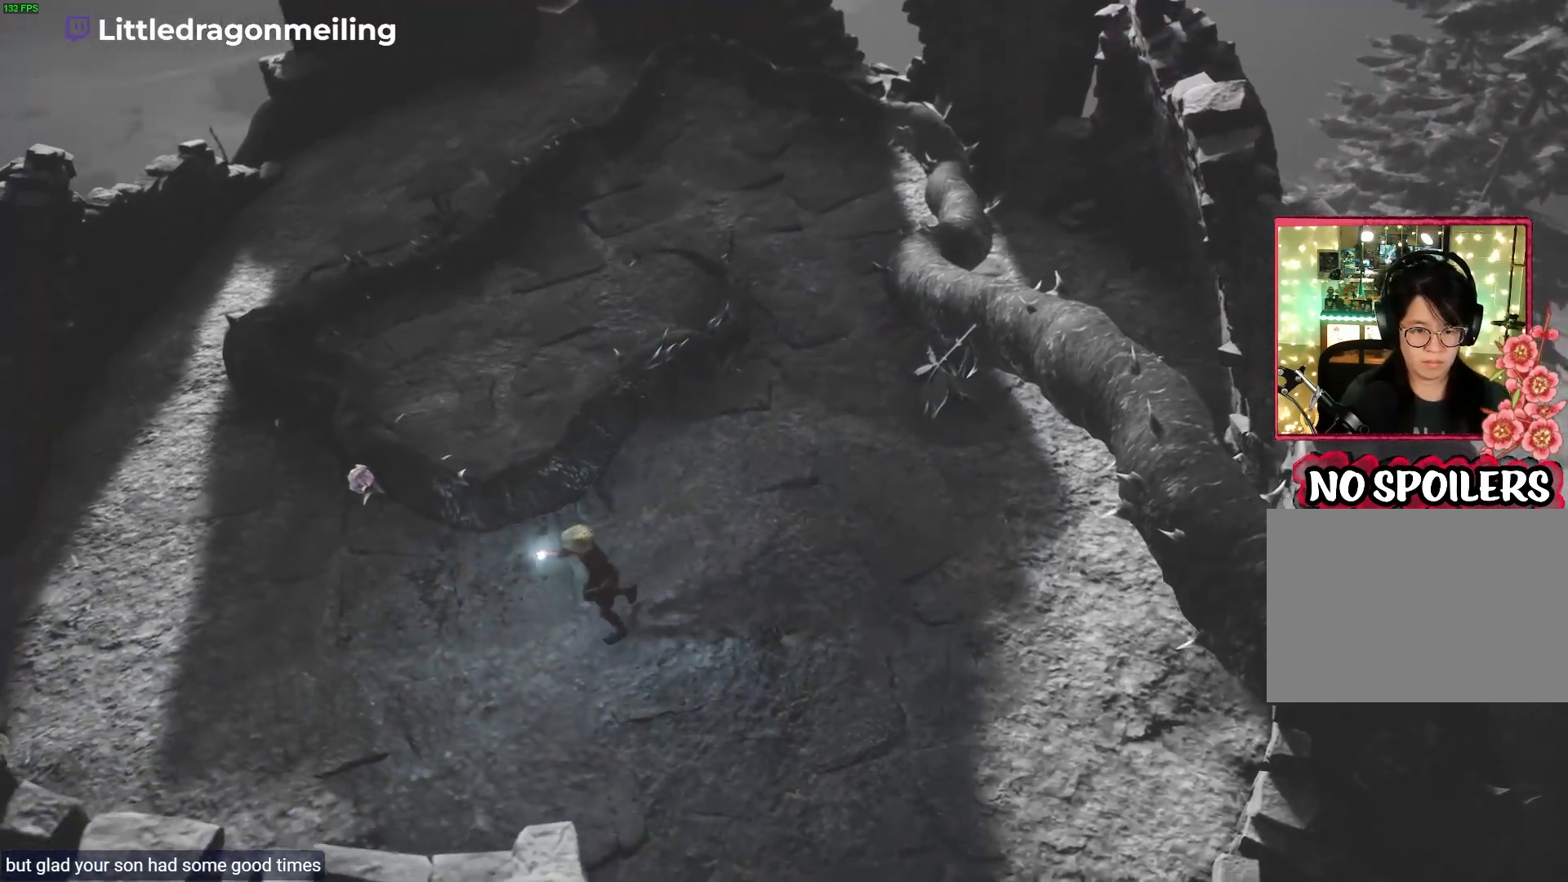
{"buttons": ["L2"], "left_stick": "left", "right_stick": "center", "events": [[300, "left_stick", "left"]]}
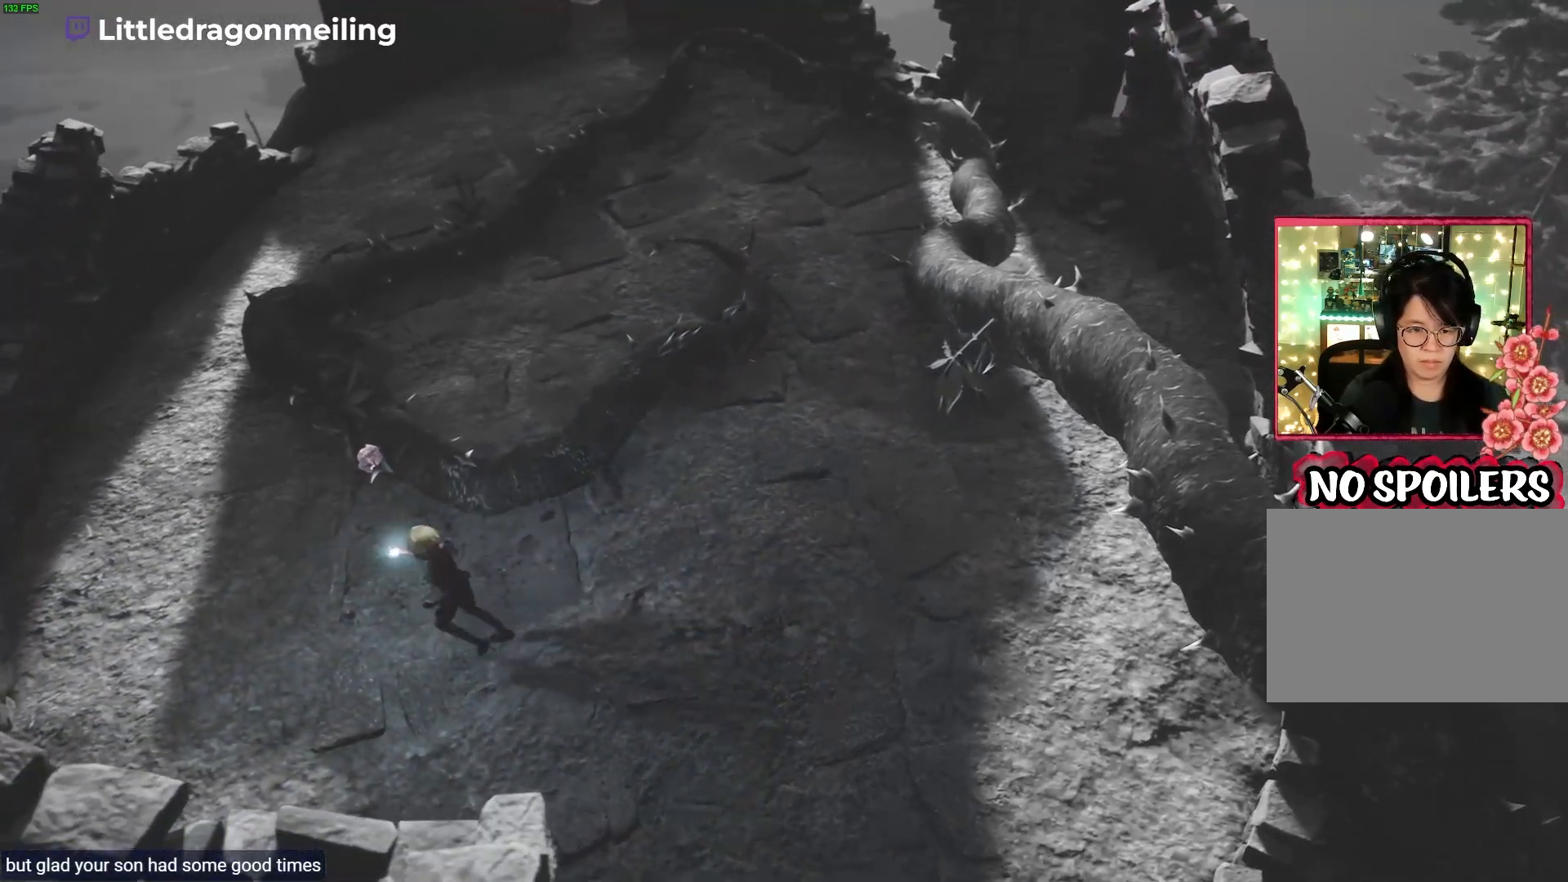
{"buttons": ["L2"], "left_stick": "up", "right_stick": "center", "events": [[217, "left_stick", "up-left"], [333, "left_stick", "up"]]}
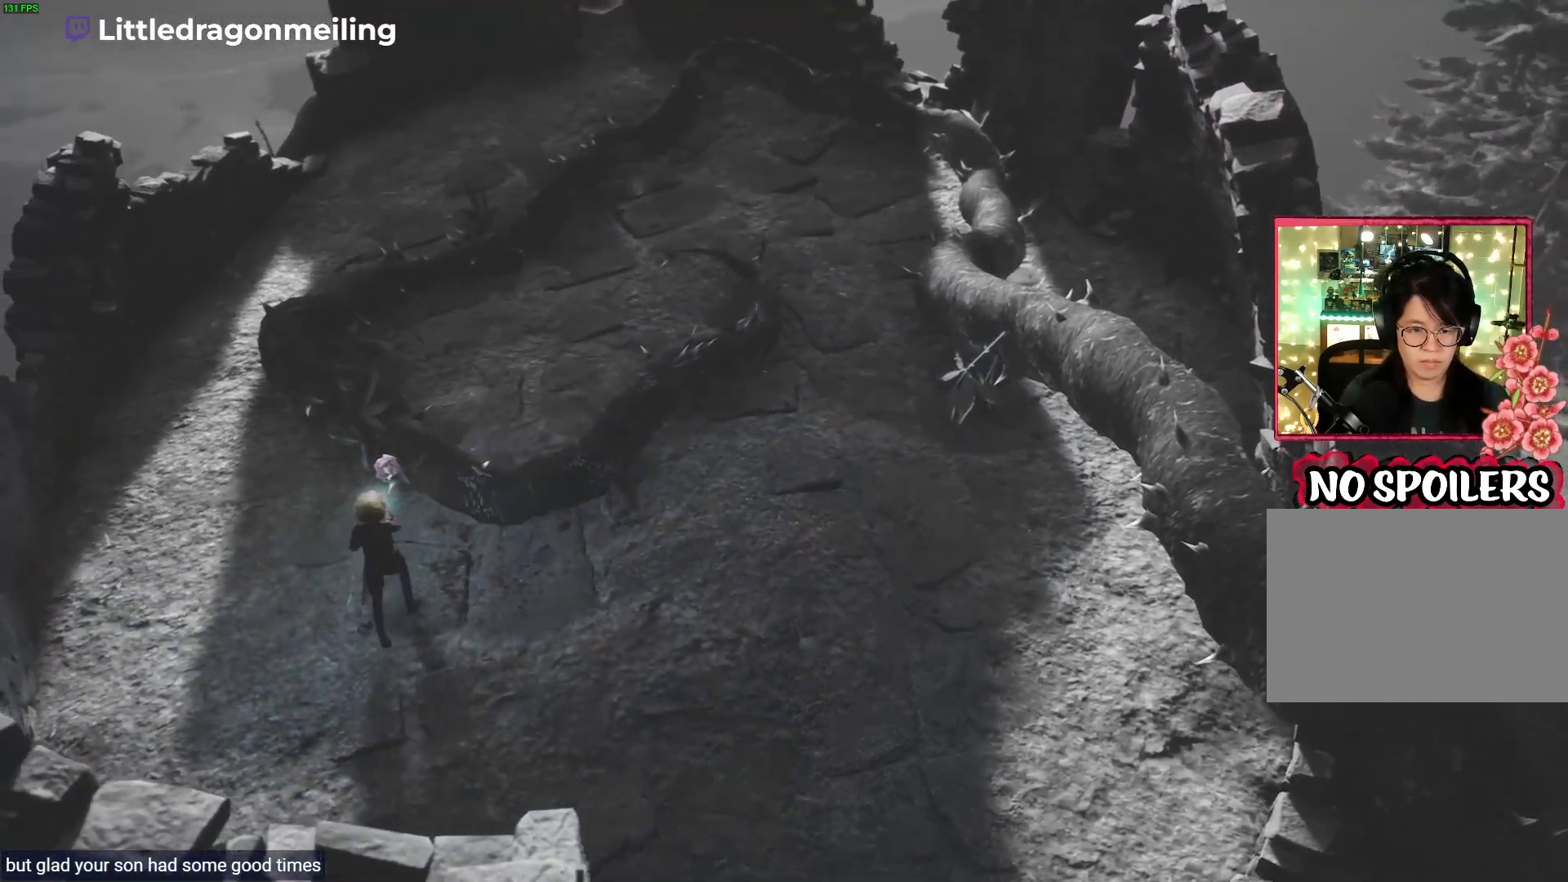
{"buttons": ["L2", "R2"], "left_stick": "center", "right_stick": "center", "events": [[100, "left_stick", "center"], [433, "R2", "down"]]}
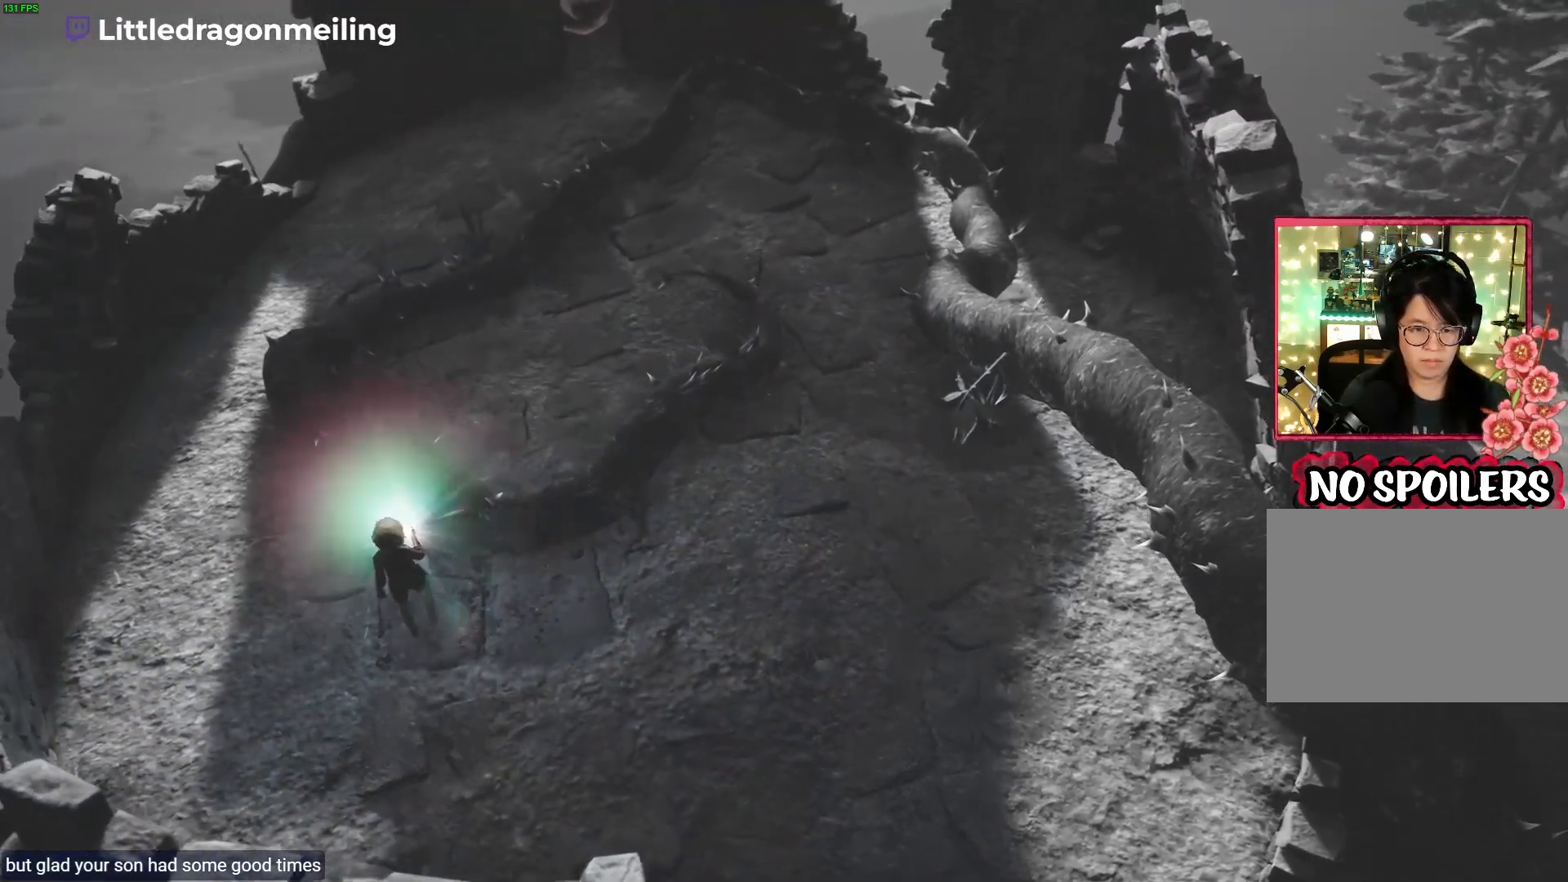
{"buttons": ["L2", "R2"], "left_stick": "center", "right_stick": "center", "events": []}
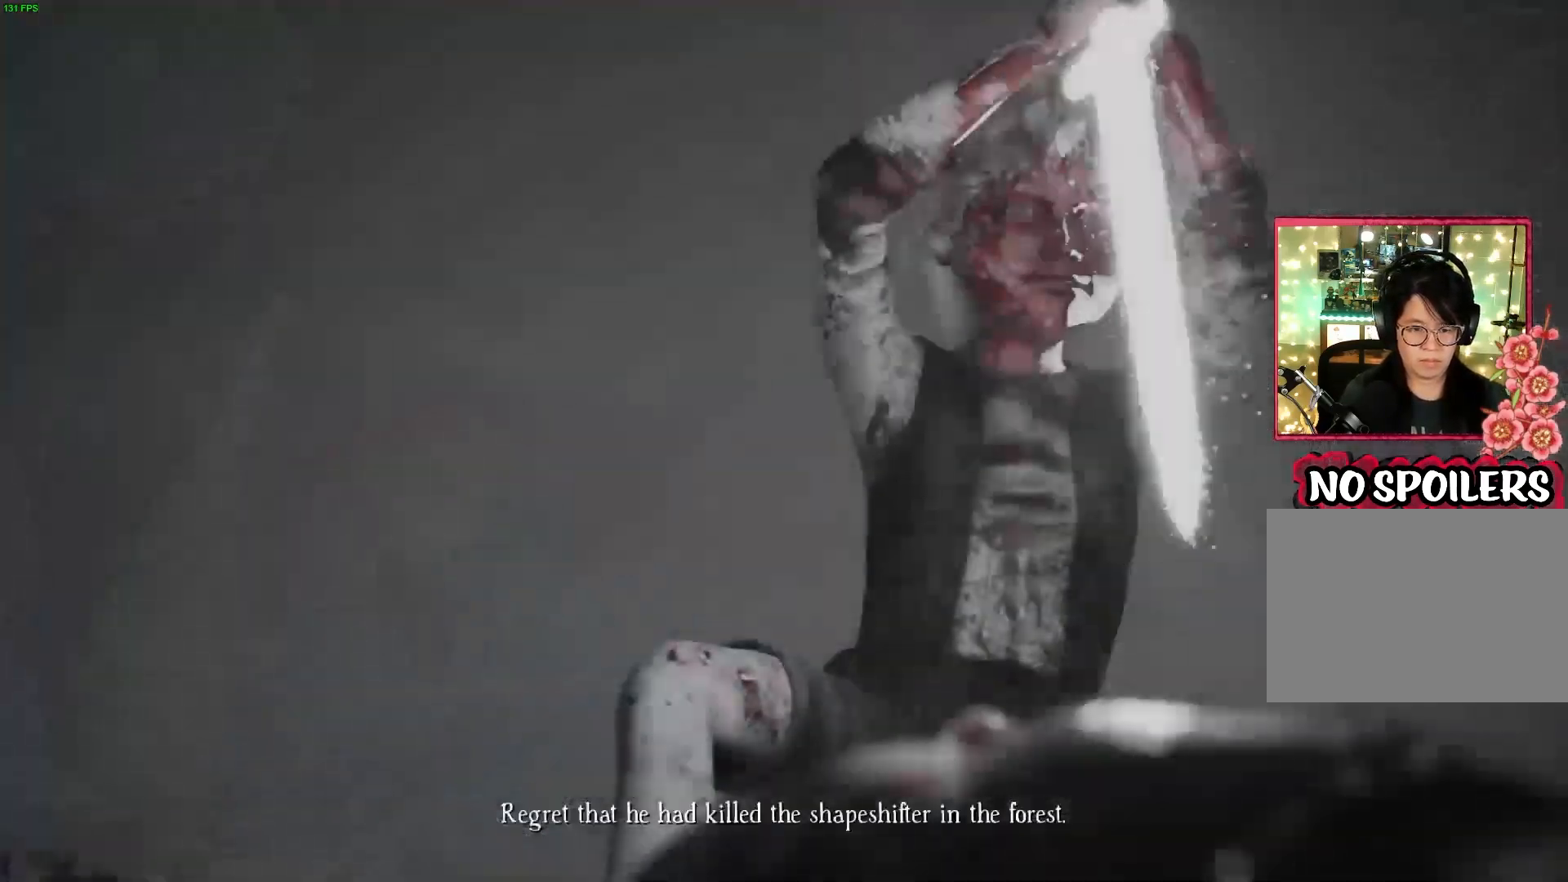
{"buttons": ["L2"], "left_stick": "center", "right_stick": "center", "events": [[317, "R2", "up"]]}
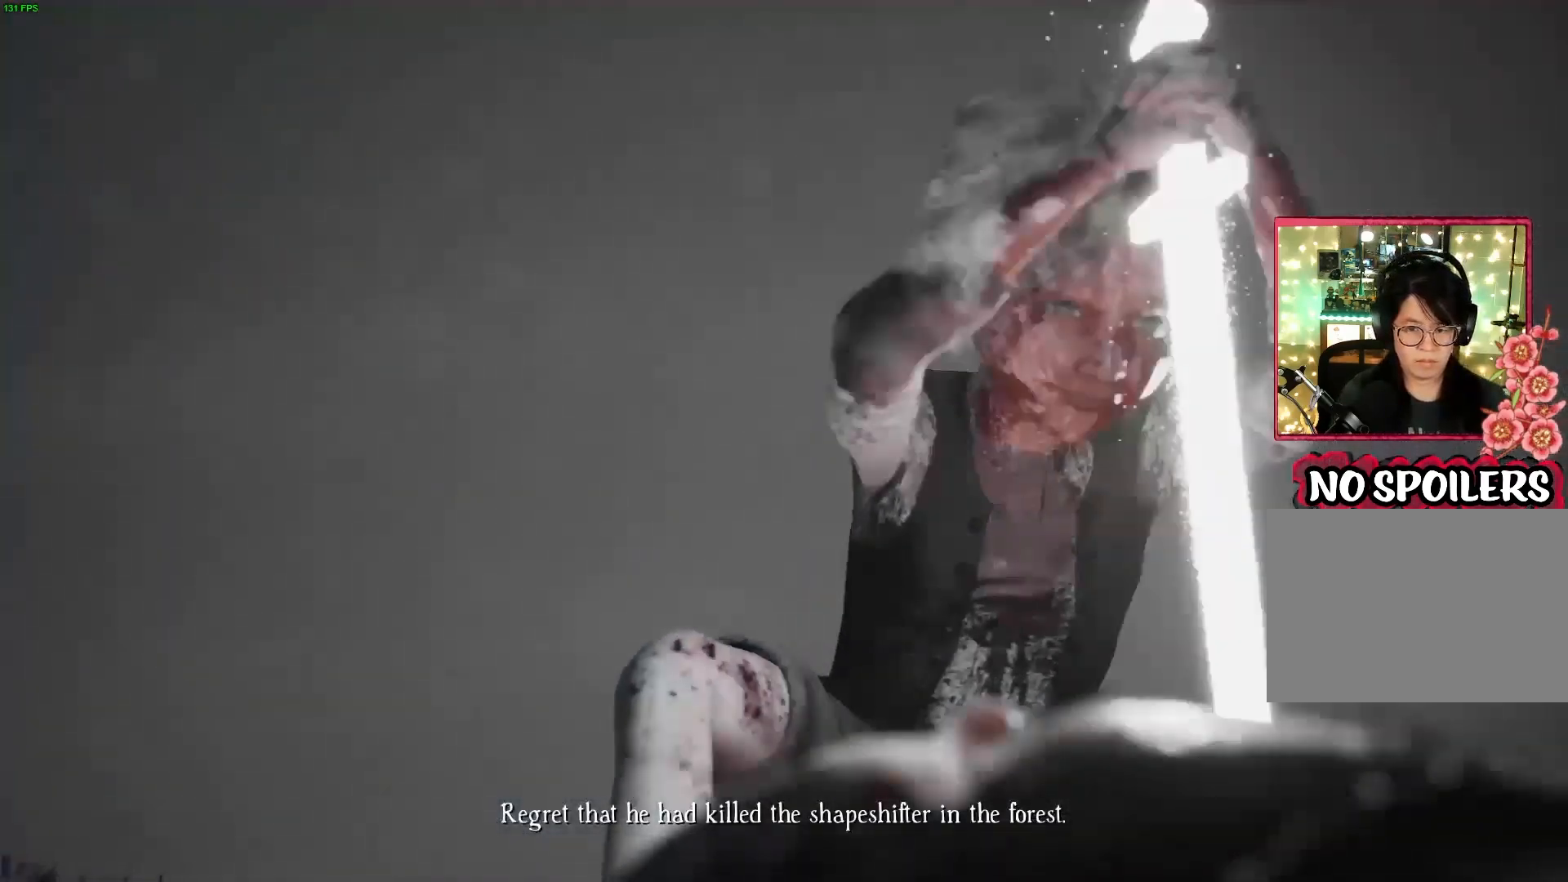
{"buttons": ["L2"], "left_stick": "center", "right_stick": "center", "events": []}
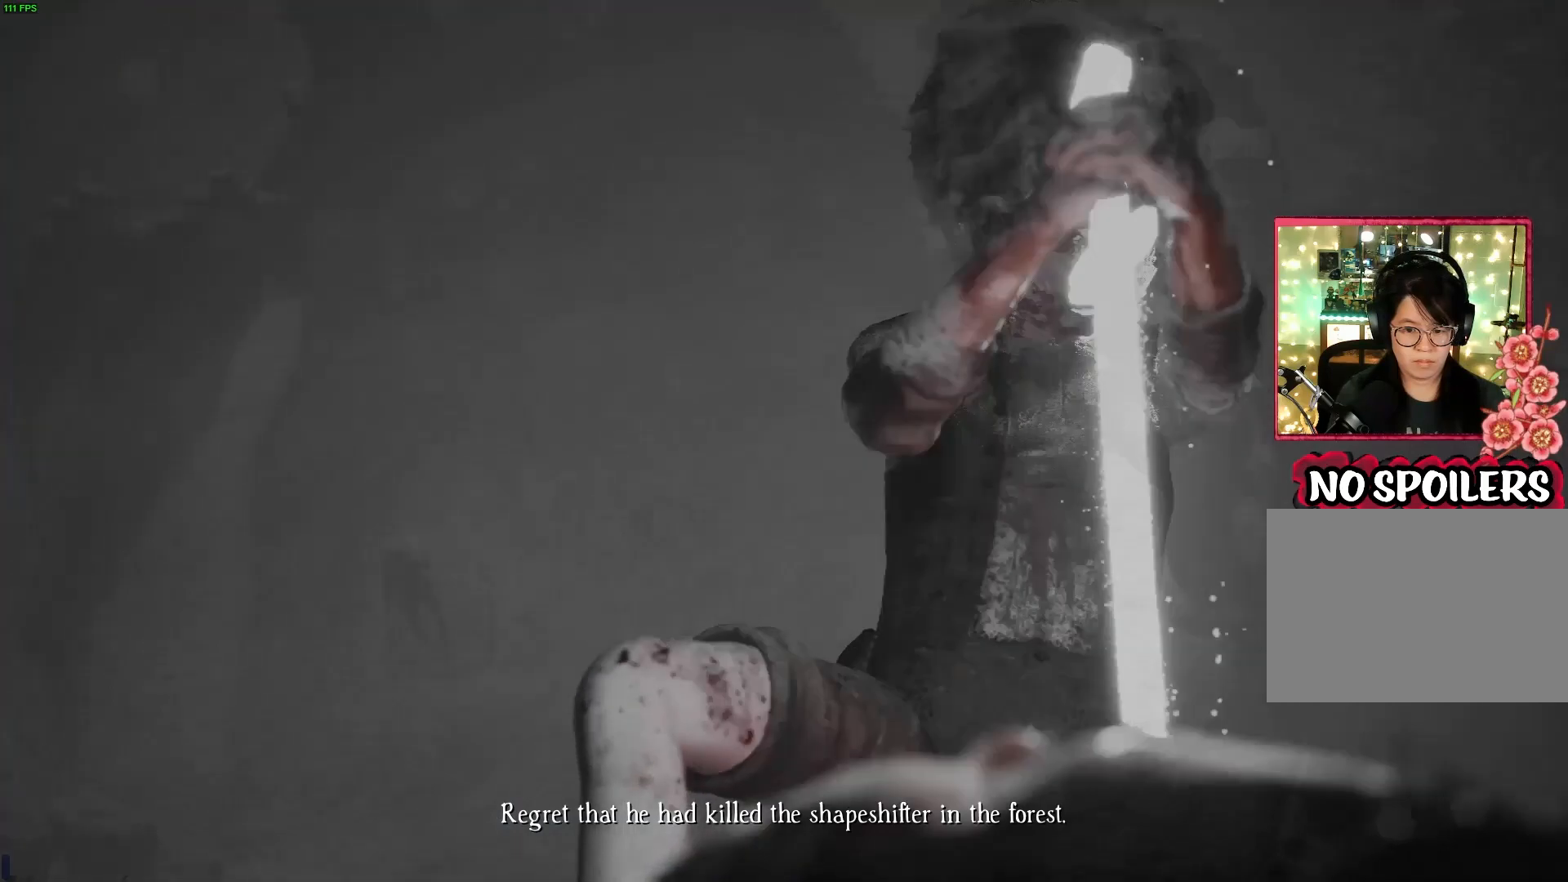
{"buttons": ["L2"], "left_stick": "center", "right_stick": "center", "events": []}
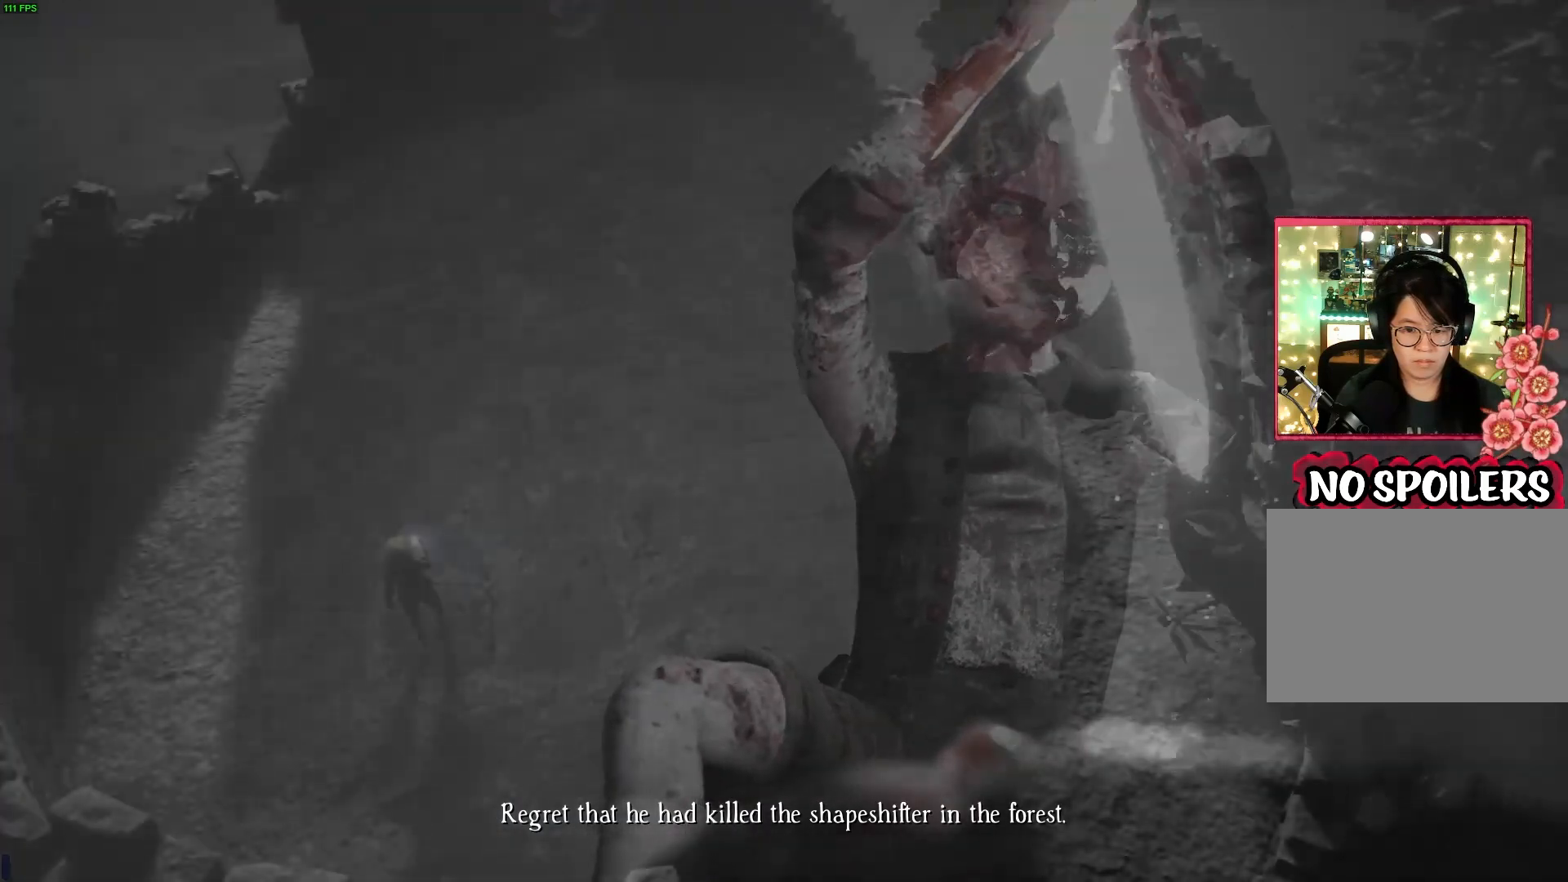
{"buttons": ["L2"], "left_stick": "center", "right_stick": "center", "events": []}
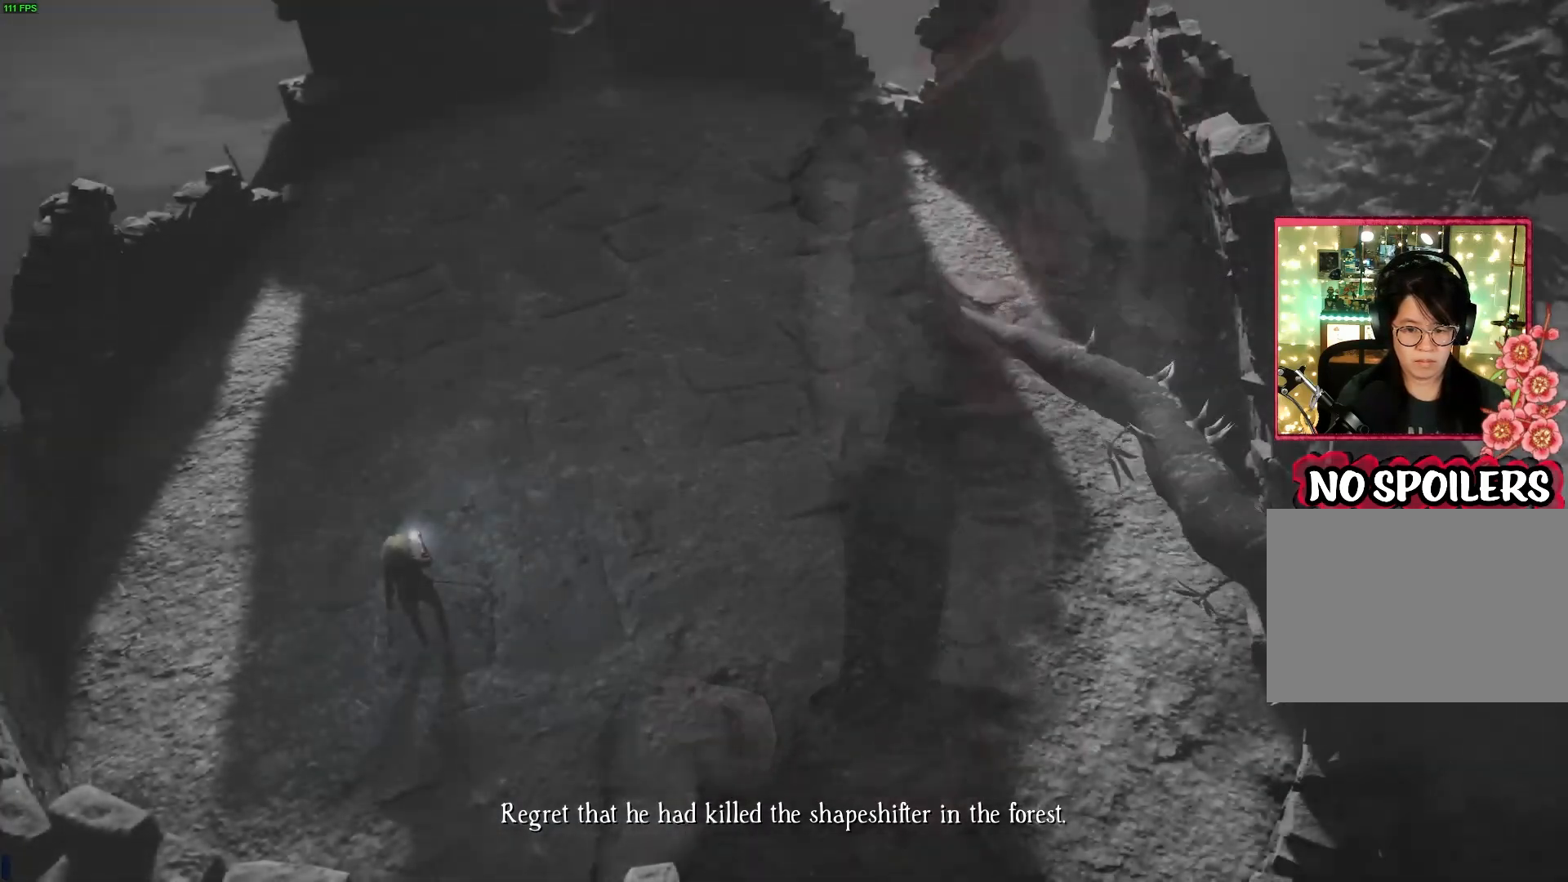
{"buttons": ["L2", "DPAD_LEFT"], "left_stick": "center", "right_stick": "center", "events": [[350, "DPAD_LEFT", "down"]]}
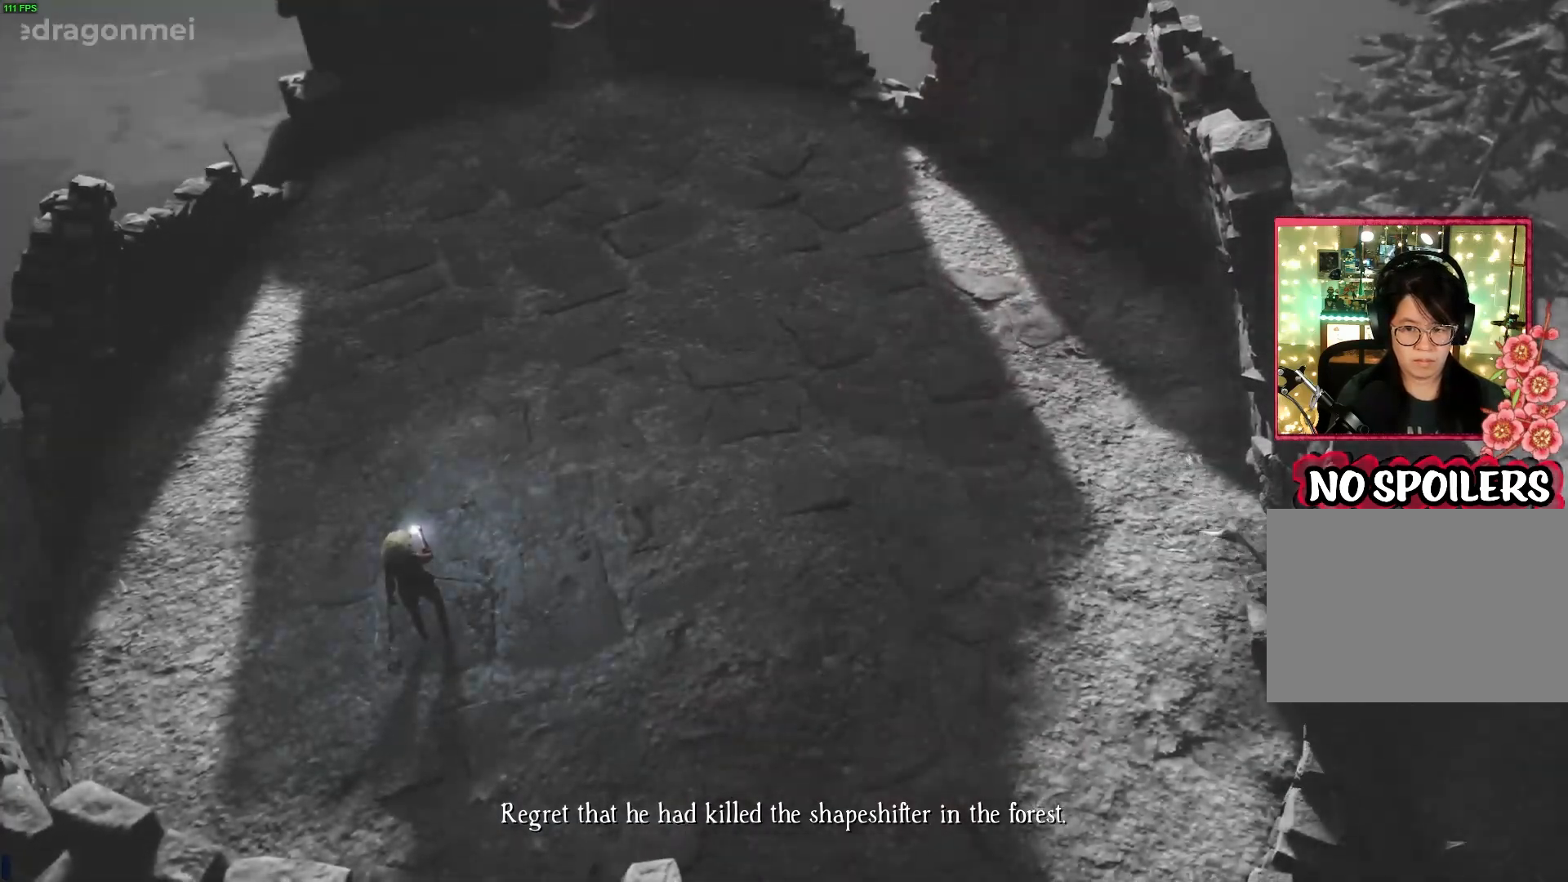
{"buttons": ["L2"], "left_stick": "up", "right_stick": "center", "events": [[17, "DPAD_LEFT", "up"], [383, "left_stick", "up"]]}
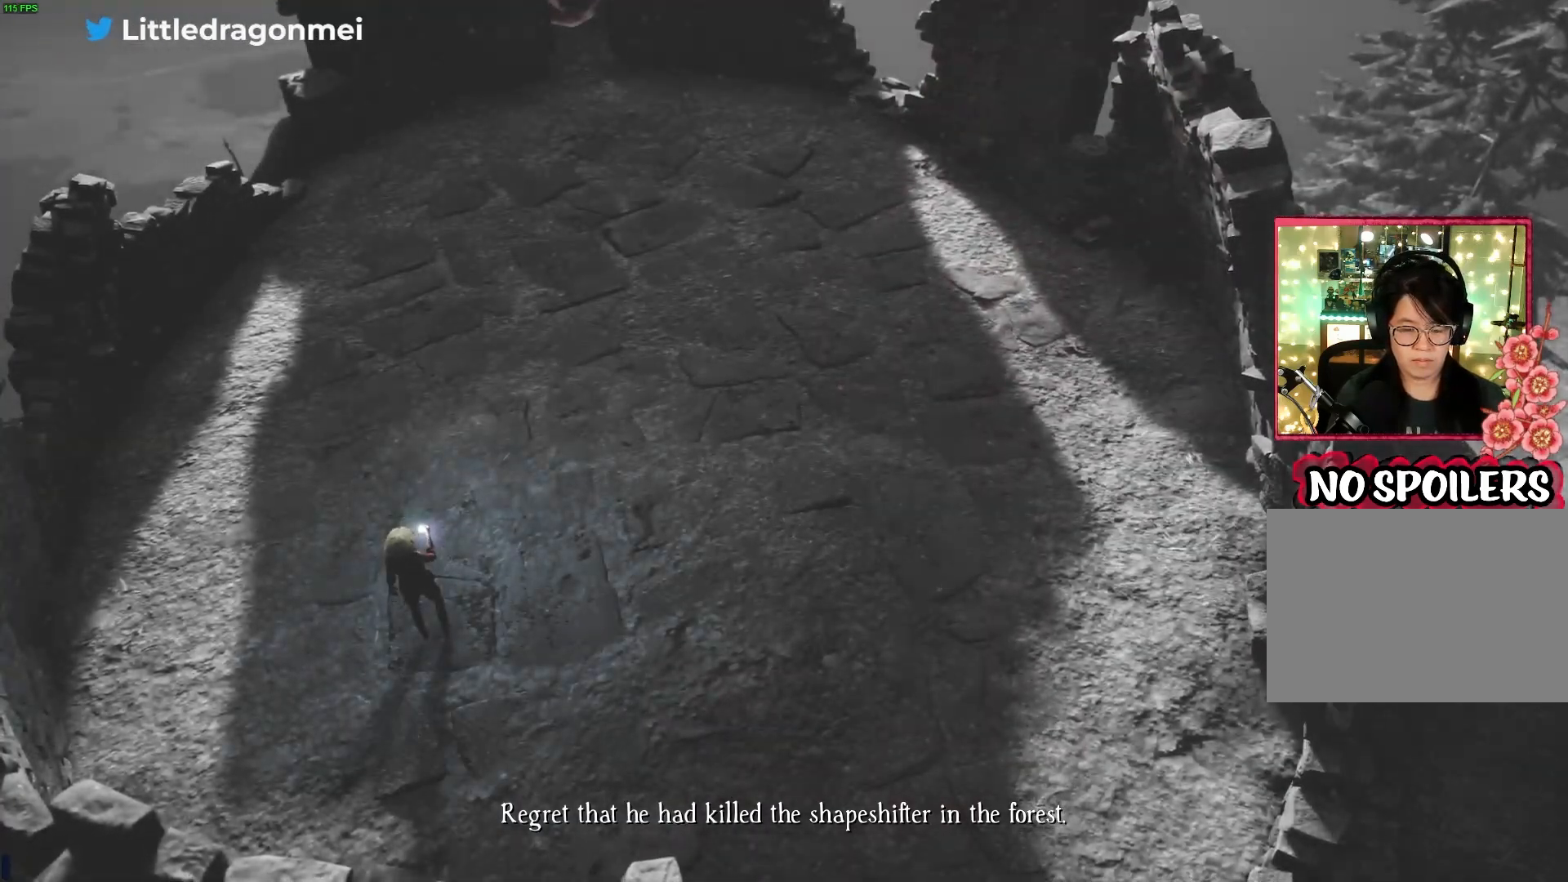
{"buttons": ["L2", "DPAD_LEFT"], "left_stick": "up", "right_stick": "center", "events": [[200, "DPAD_LEFT", "down"]]}
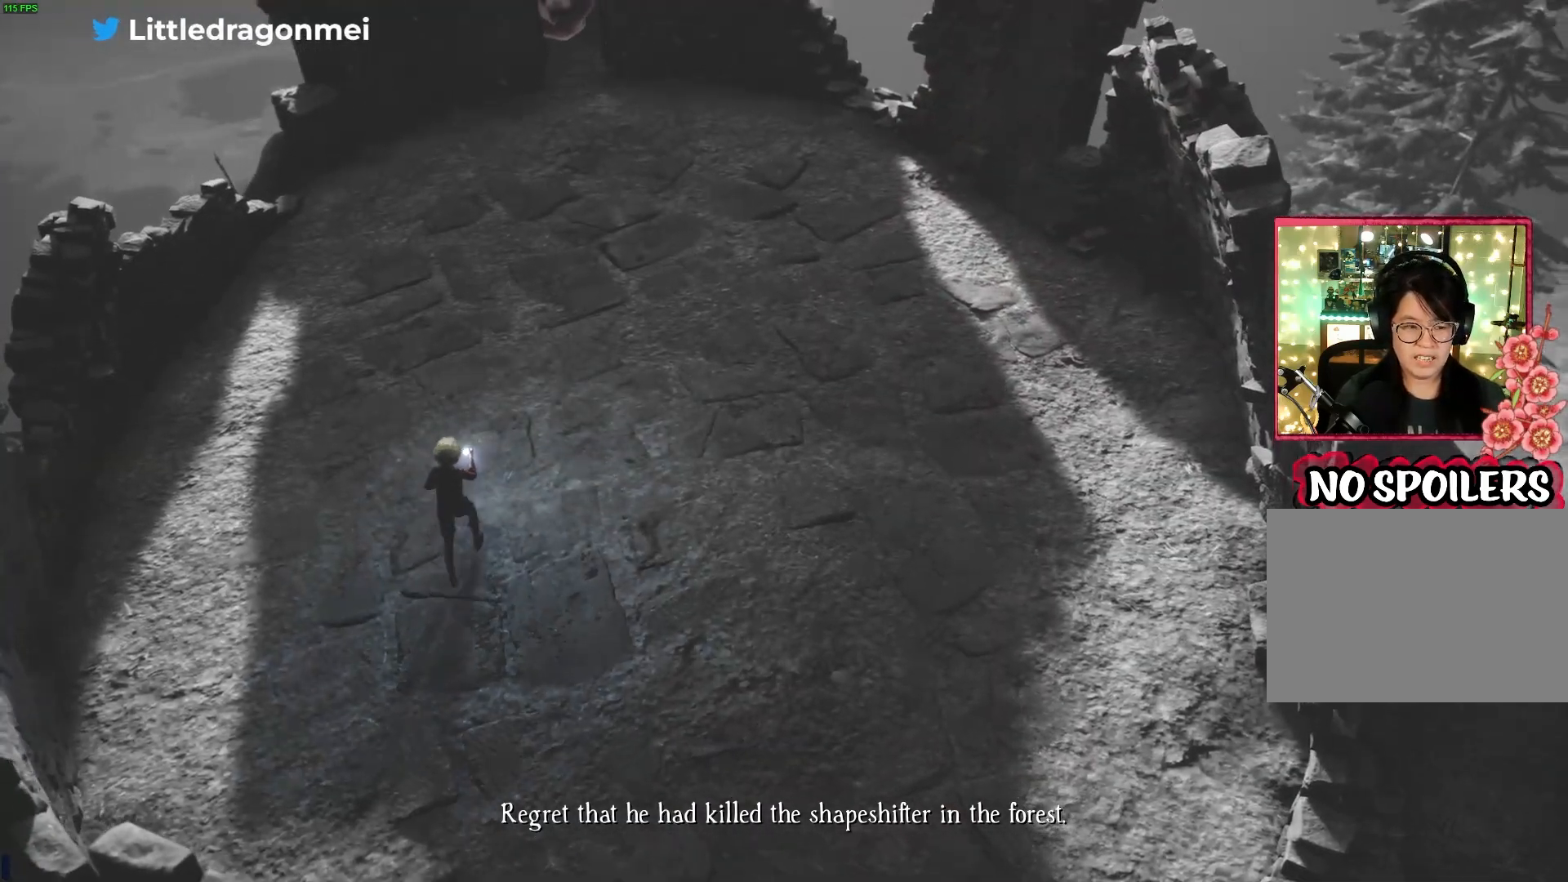
{"buttons": ["L1", "L2"], "left_stick": "up", "right_stick": "center", "events": [[67, "DPAD_LEFT", "up"], [450, "L1", "down"]]}
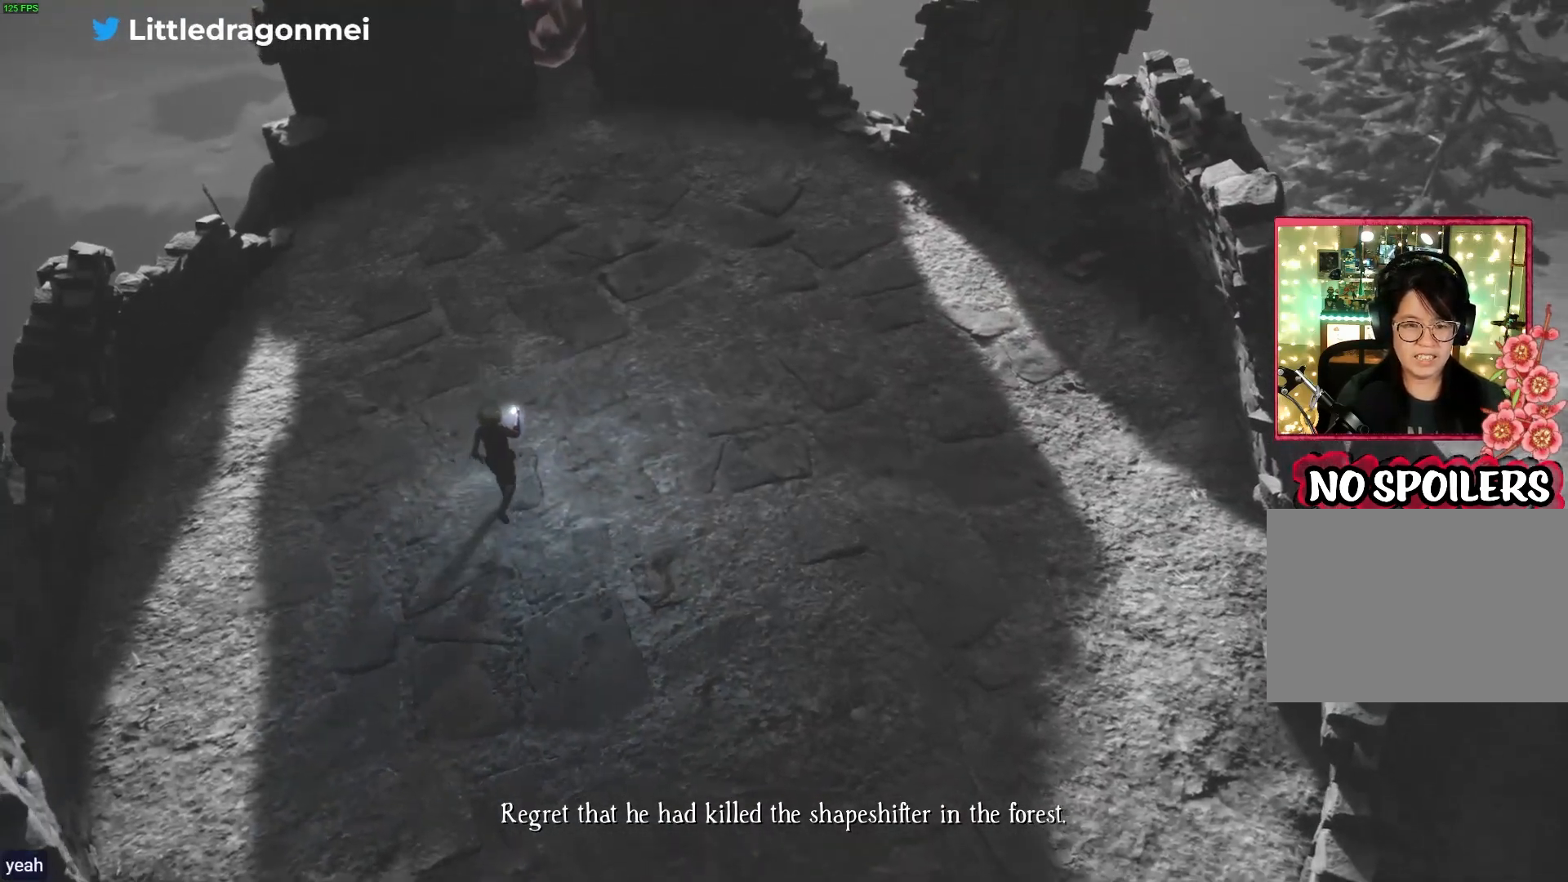
{"buttons": ["L2"], "left_stick": "up", "right_stick": "center", "events": [[50, "L1", "up"]]}